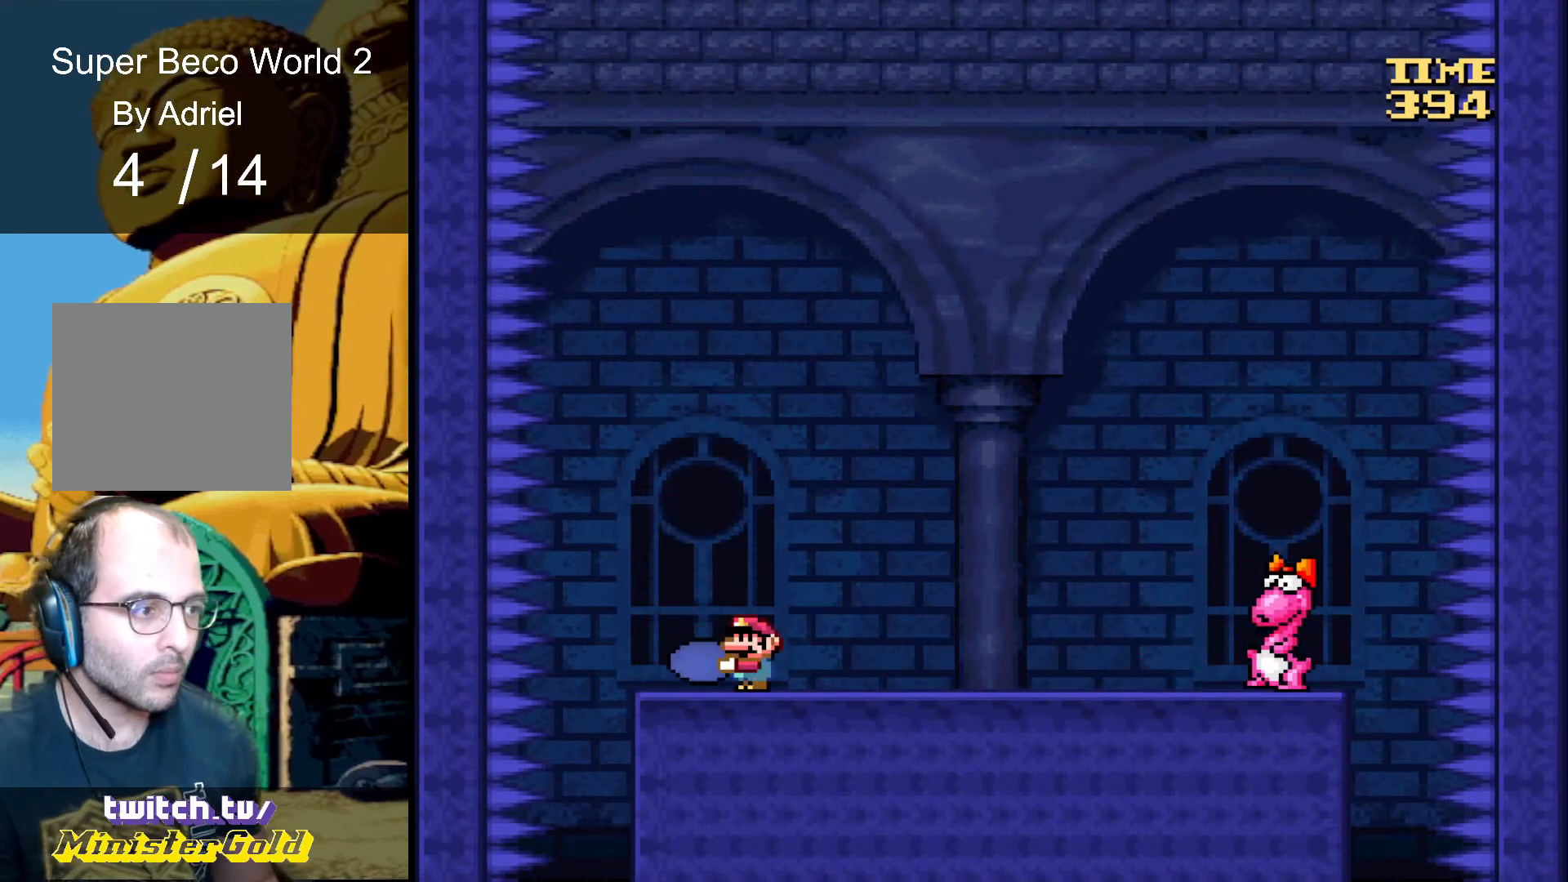
Gameplay with a controller (Xbox layout); each line is a JSON object with the inputs held at the frame after it. "events" lists button and stick changes between this image and that frame as [ms after this image, input, new state], when the widget could be followed in between. Not read: L3 R3 left_stick right_stick.
{"buttons": ["R1"], "events": []}
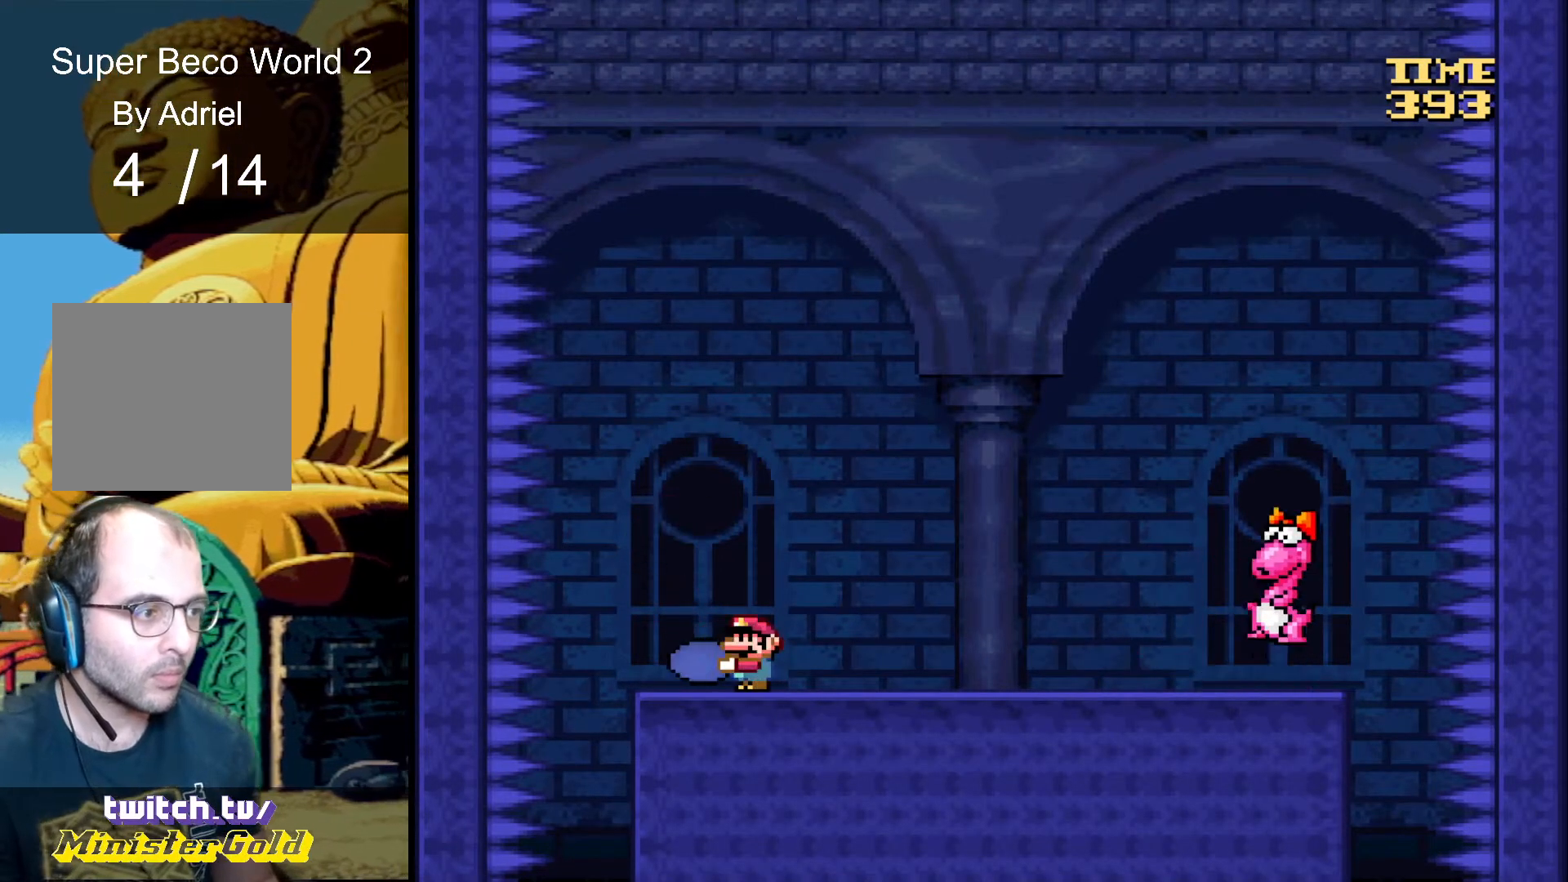
{"buttons": ["R1"], "events": []}
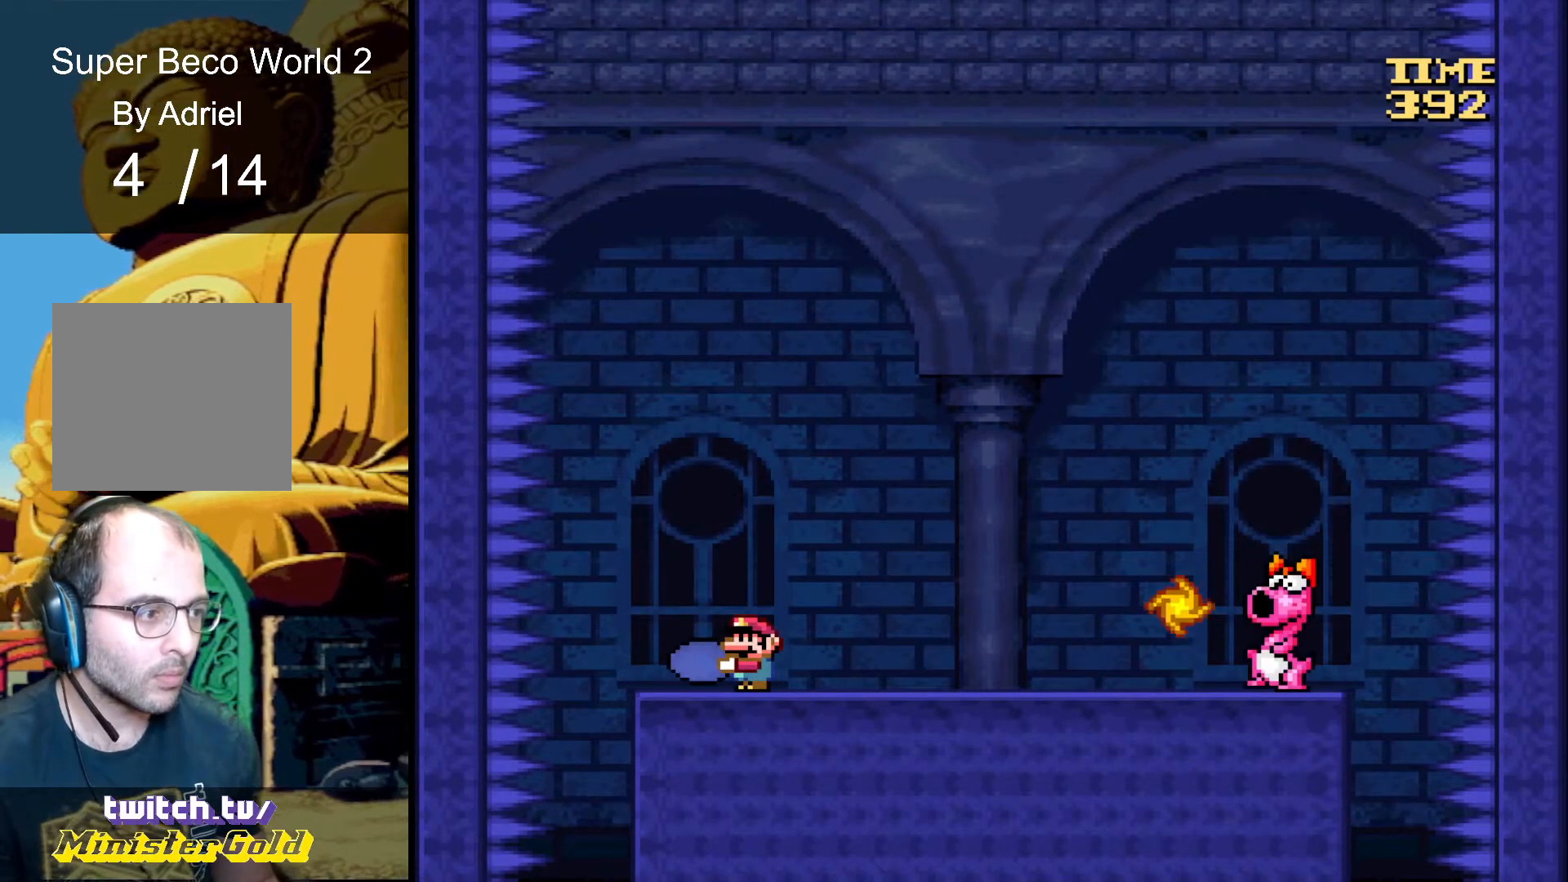
{"buttons": ["DPAD_RIGHT"], "events": [[233, "A", "down"], [267, "DPAD_RIGHT", "down"], [467, "A", "up"], [467, "R1", "up"]]}
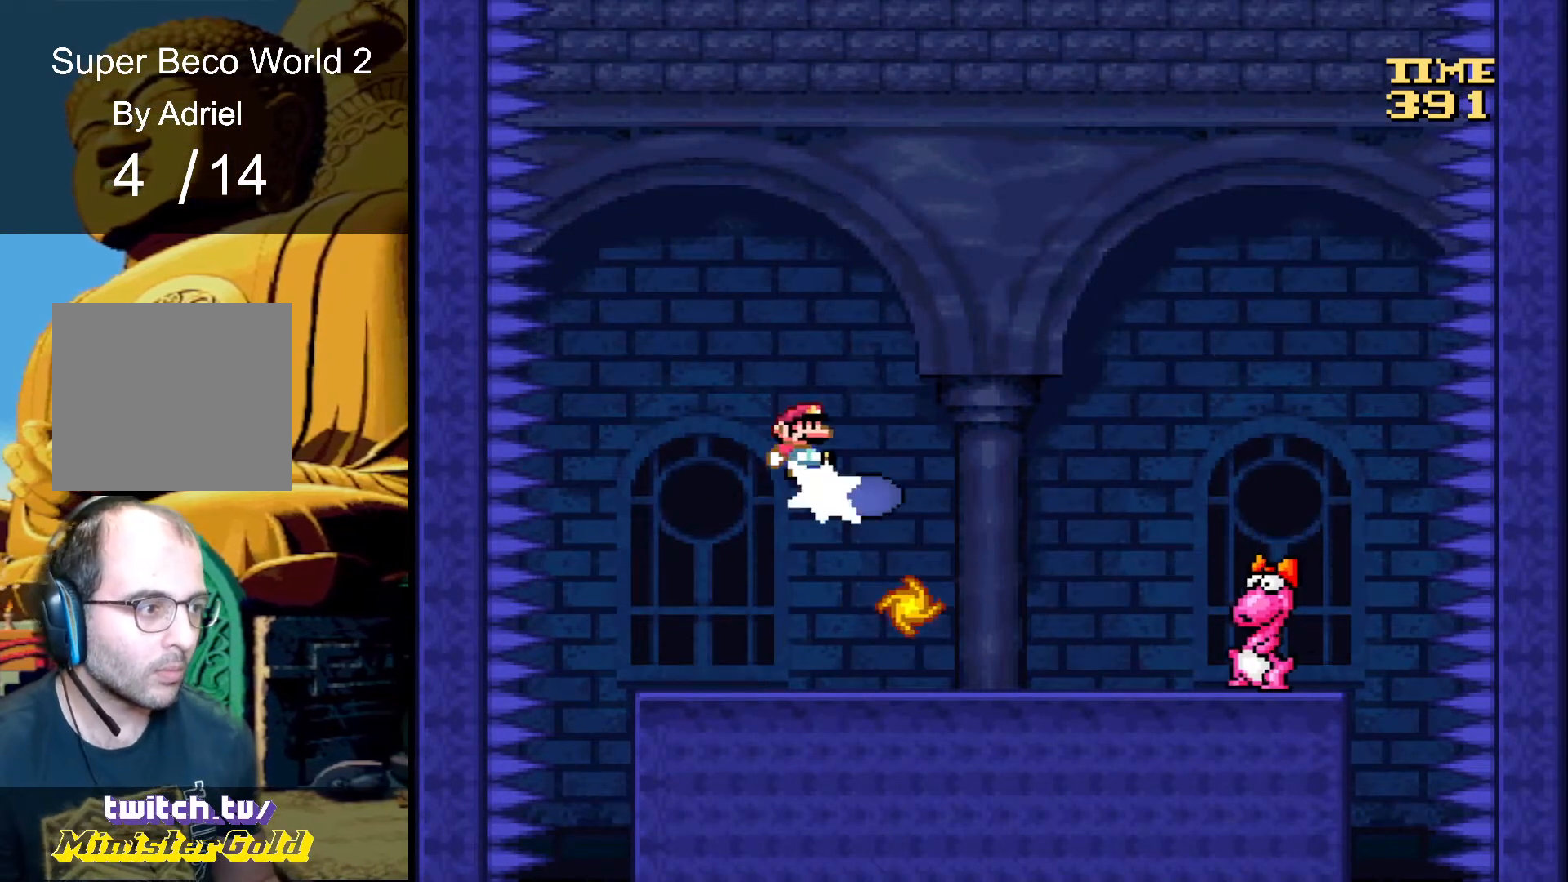
{"buttons": ["R1", "DPAD_LEFT"], "events": [[67, "R1", "down"], [167, "DPAD_RIGHT", "up"], [201, "DPAD_LEFT", "down"]]}
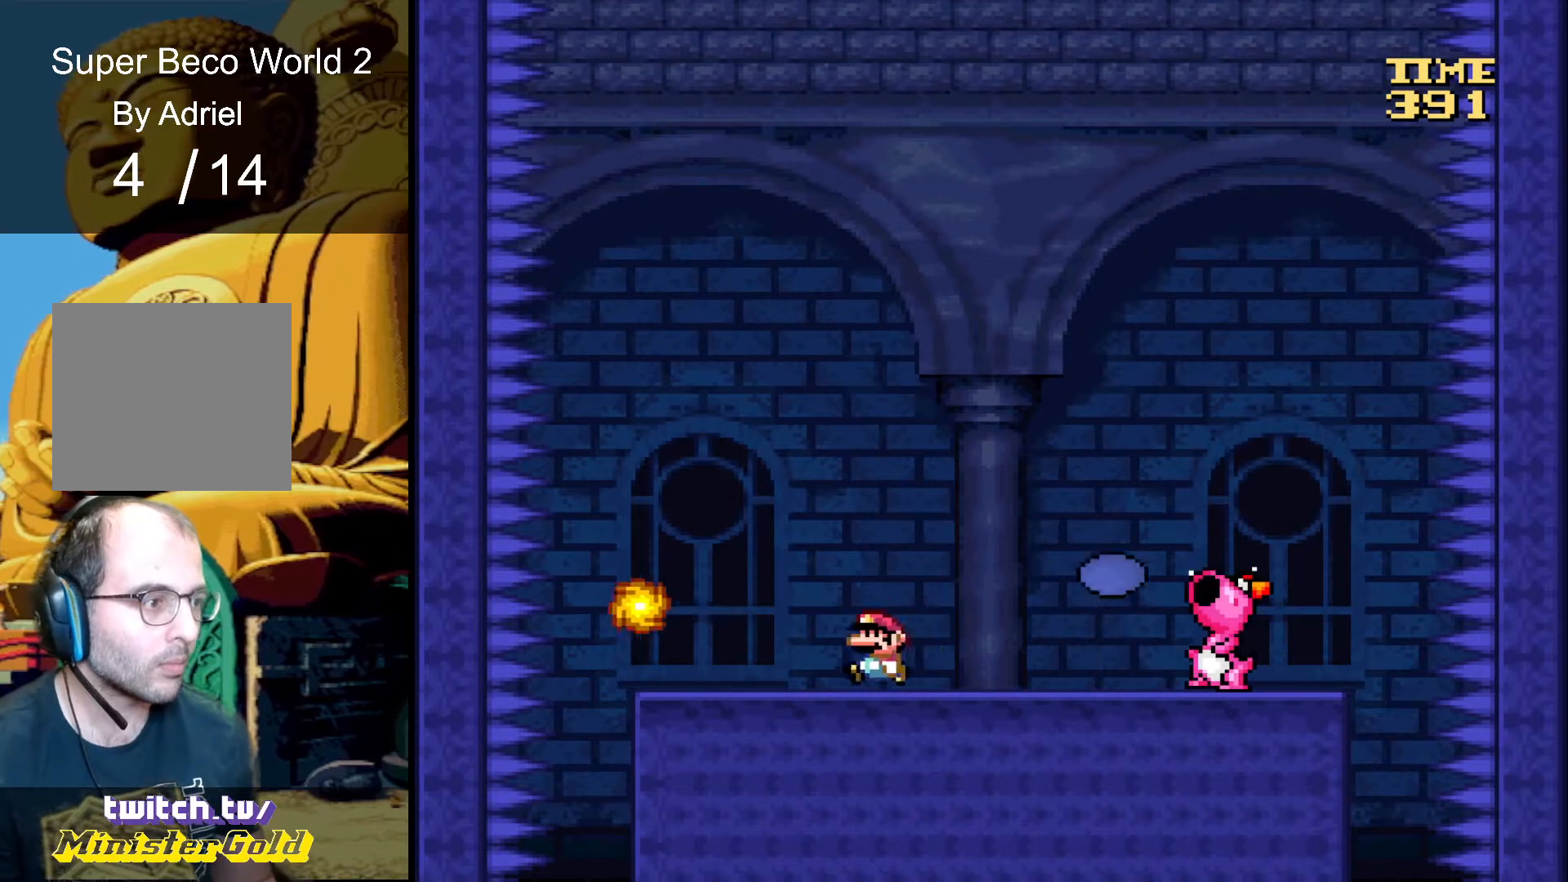
{"buttons": ["R1"]}
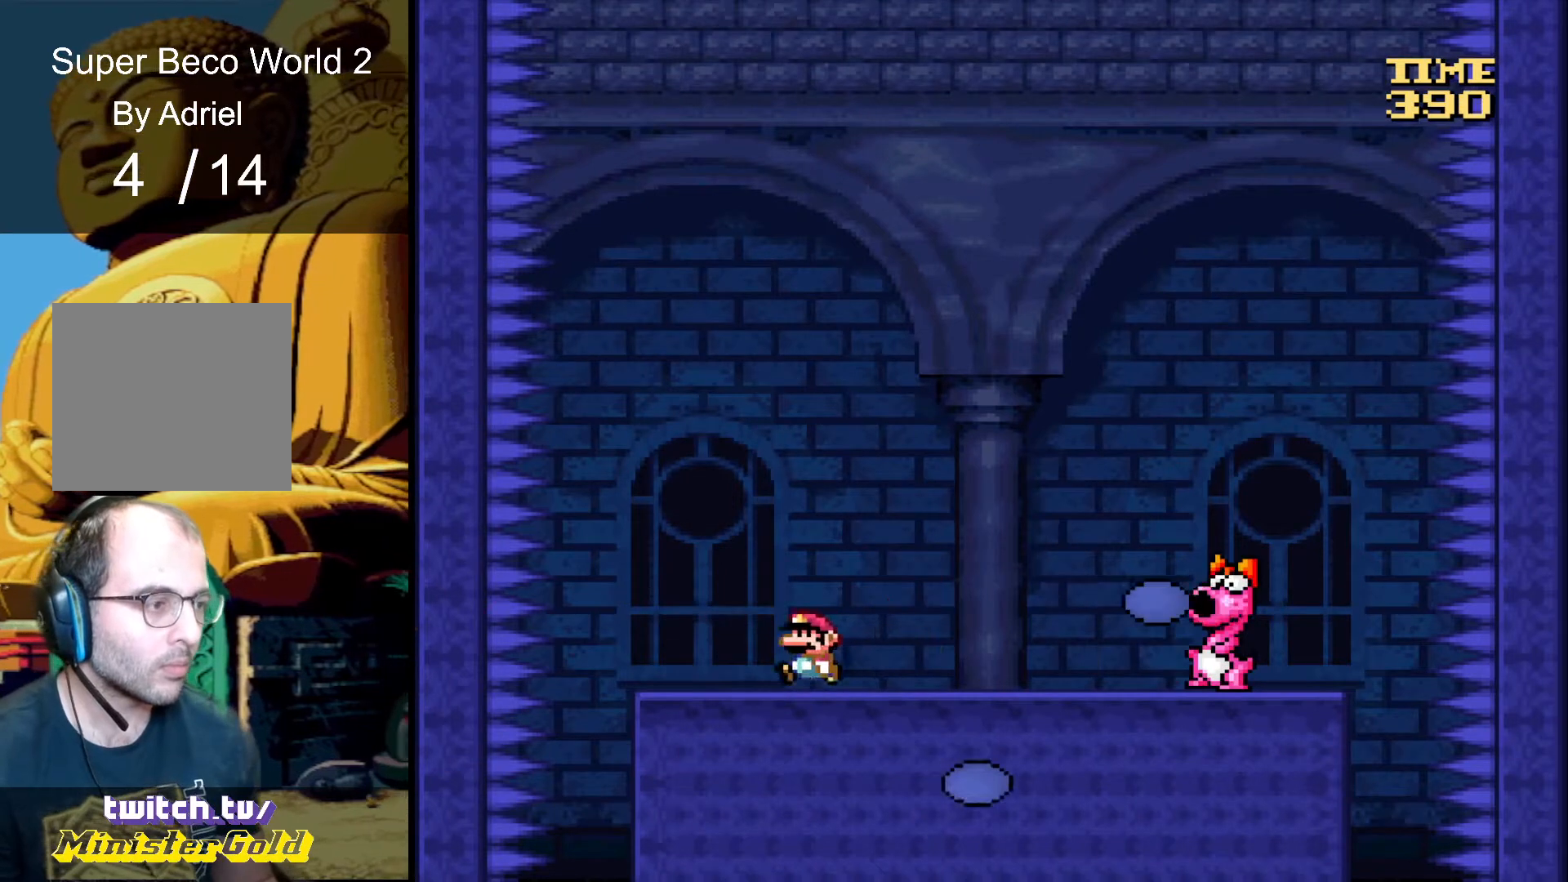
{"buttons": [], "events": [[67, "R1", "up"], [334, "A", "down"], [434, "A", "up"]]}
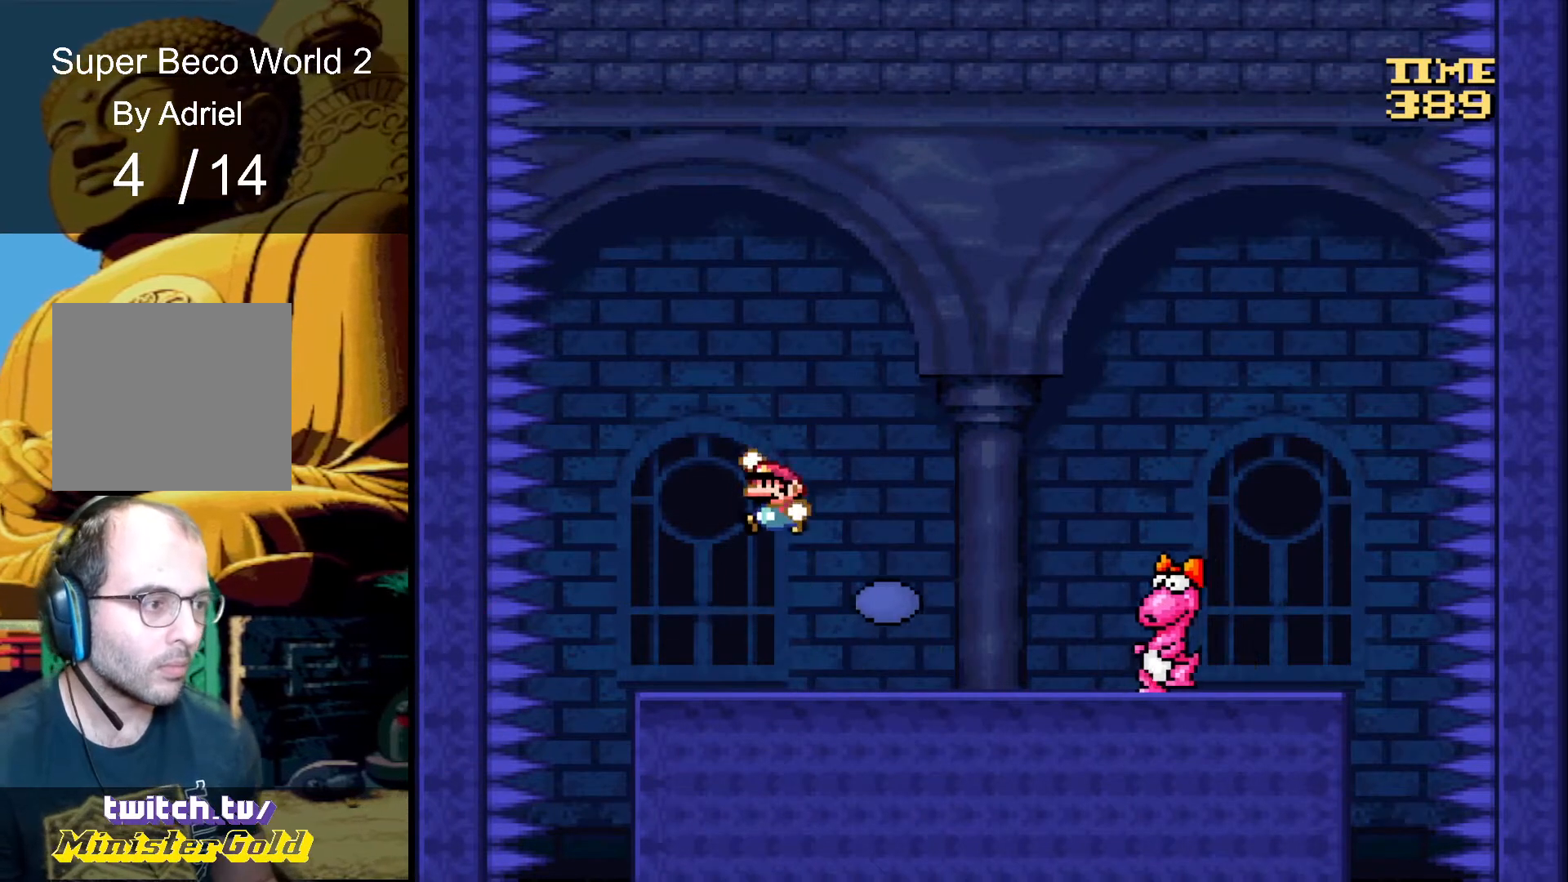
{"buttons": ["R1", "DPAD_LEFT"], "events": [[67, "DPAD_LEFT", "down"], [233, "DPAD_LEFT", "up"], [267, "DPAD_RIGHT", "down"], [267, "R1", "down"], [467, "DPAD_LEFT", "down"], [467, "DPAD_RIGHT", "up"]]}
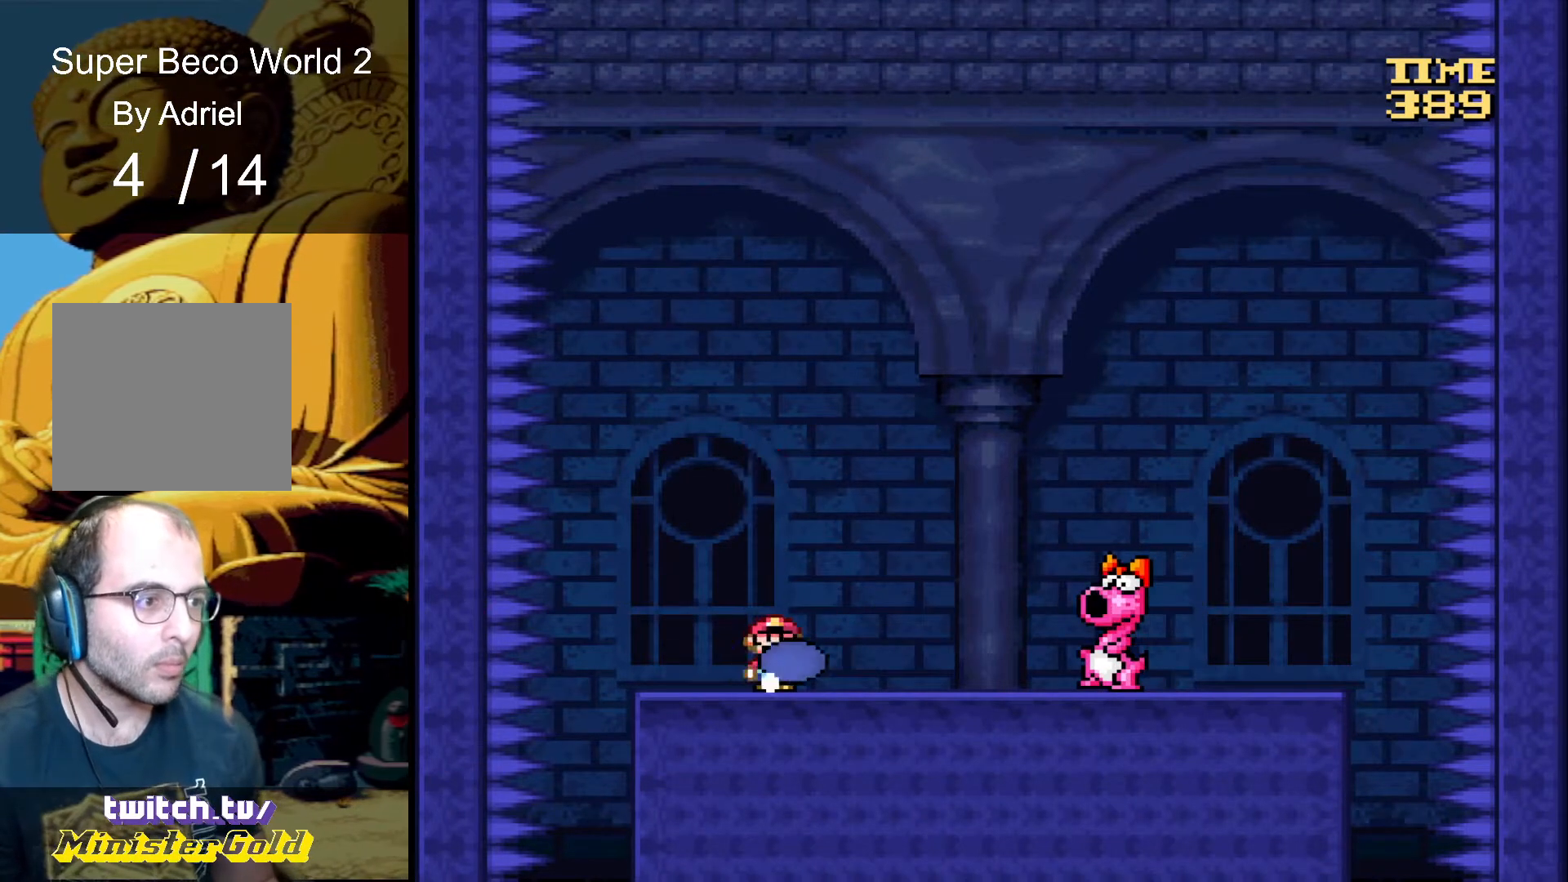
{"buttons": ["R1", "DPAD_RIGHT"], "events": [[100, "DPAD_LEFT", "up"], [267, "A", "down"], [334, "DPAD_RIGHT", "down"], [434, "A", "up"], [434, "R1", "up"], [501, "R1", "down"]]}
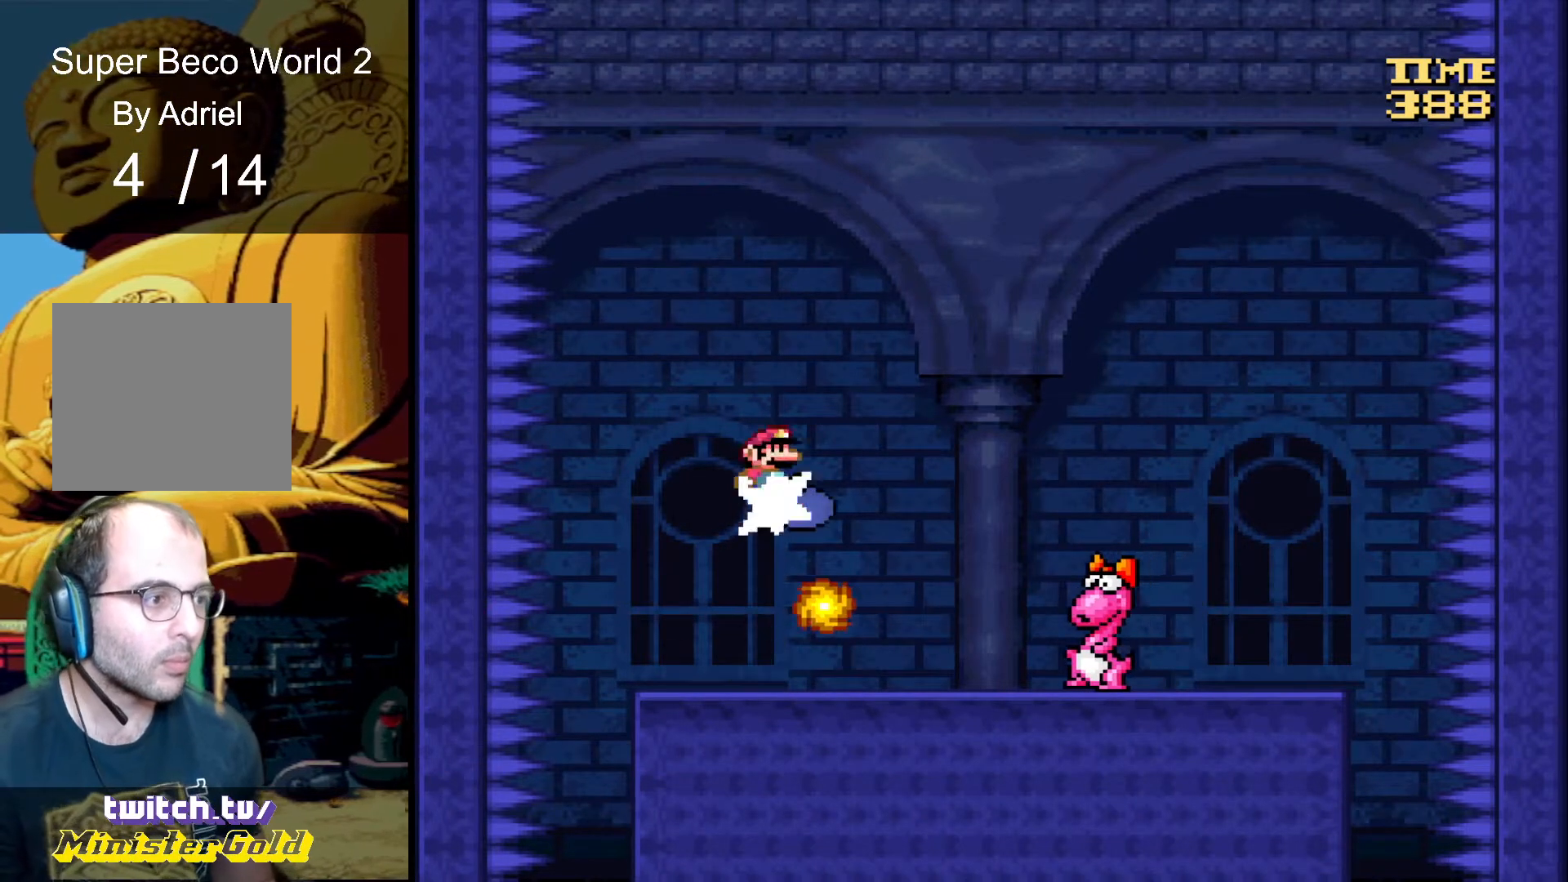
{"buttons": ["R1"]}
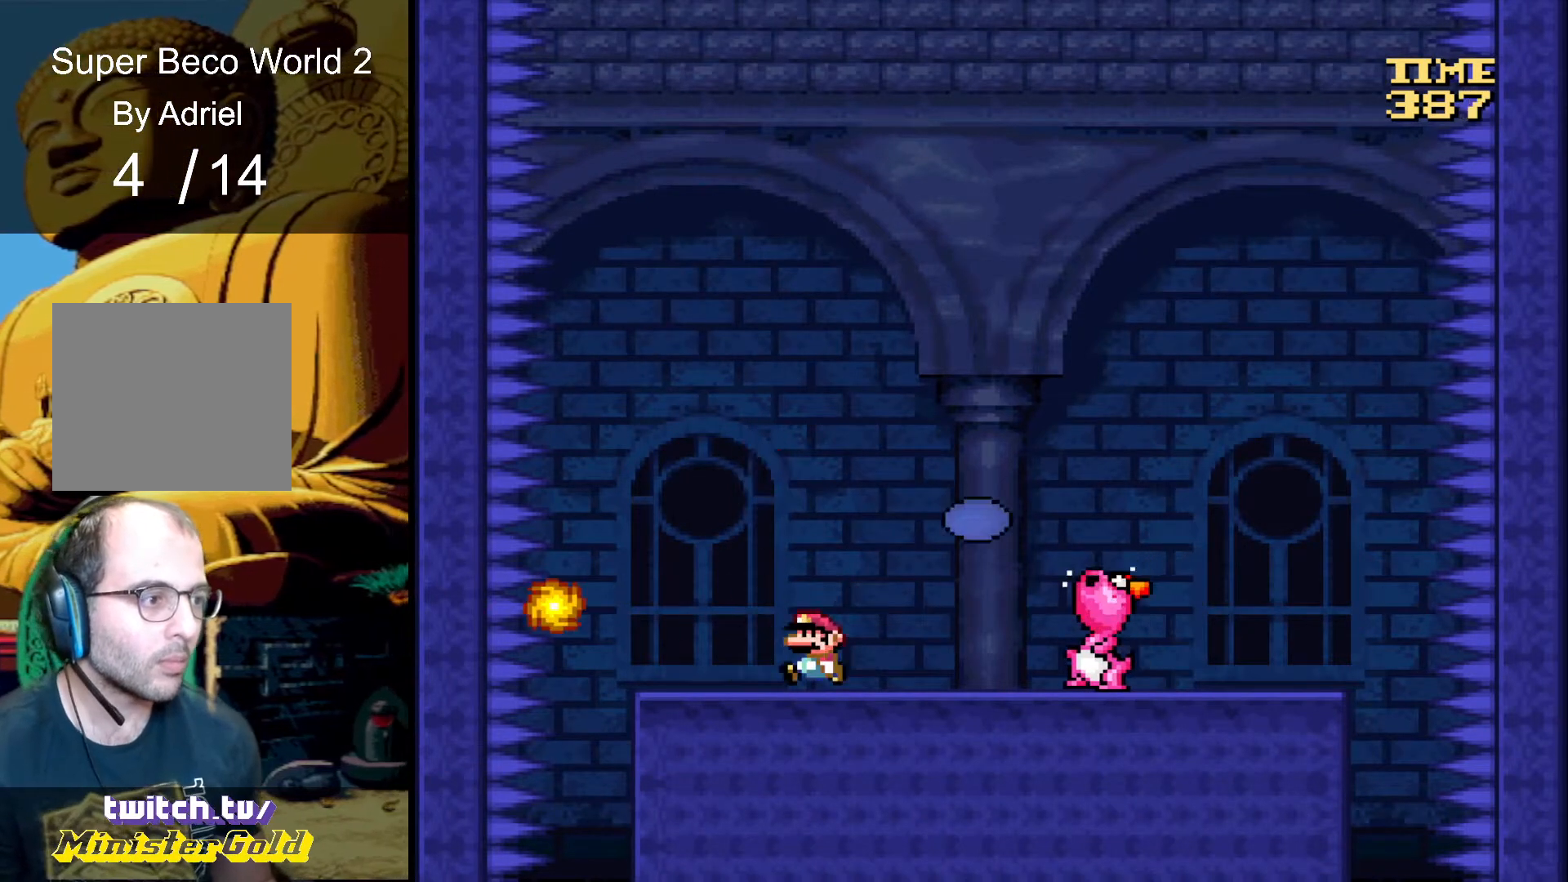
{"buttons": ["R1"], "events": []}
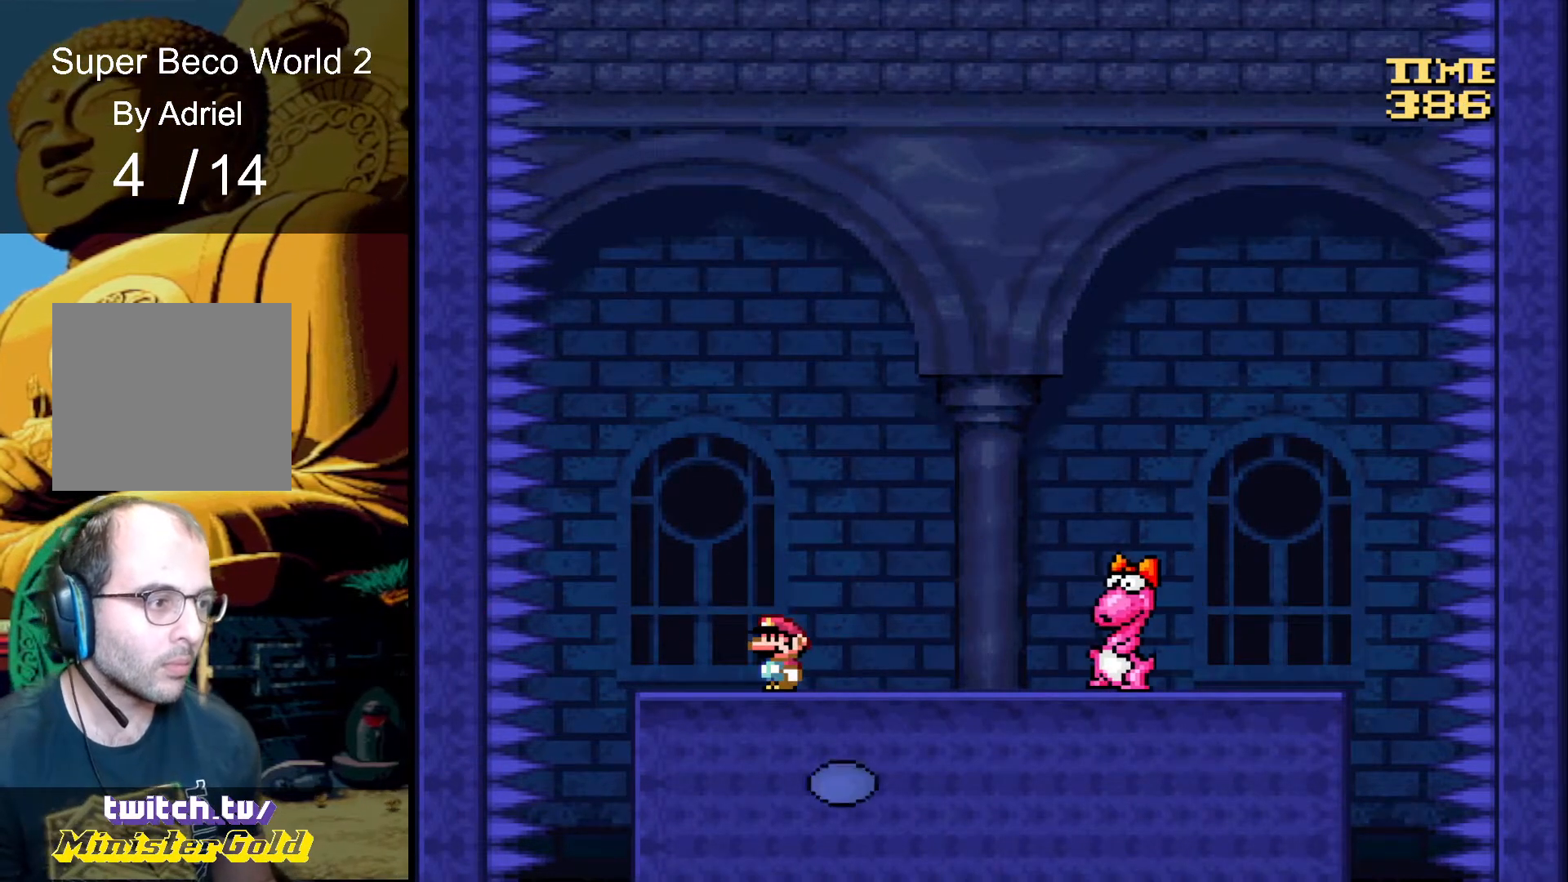
{"buttons": ["R1"], "events": []}
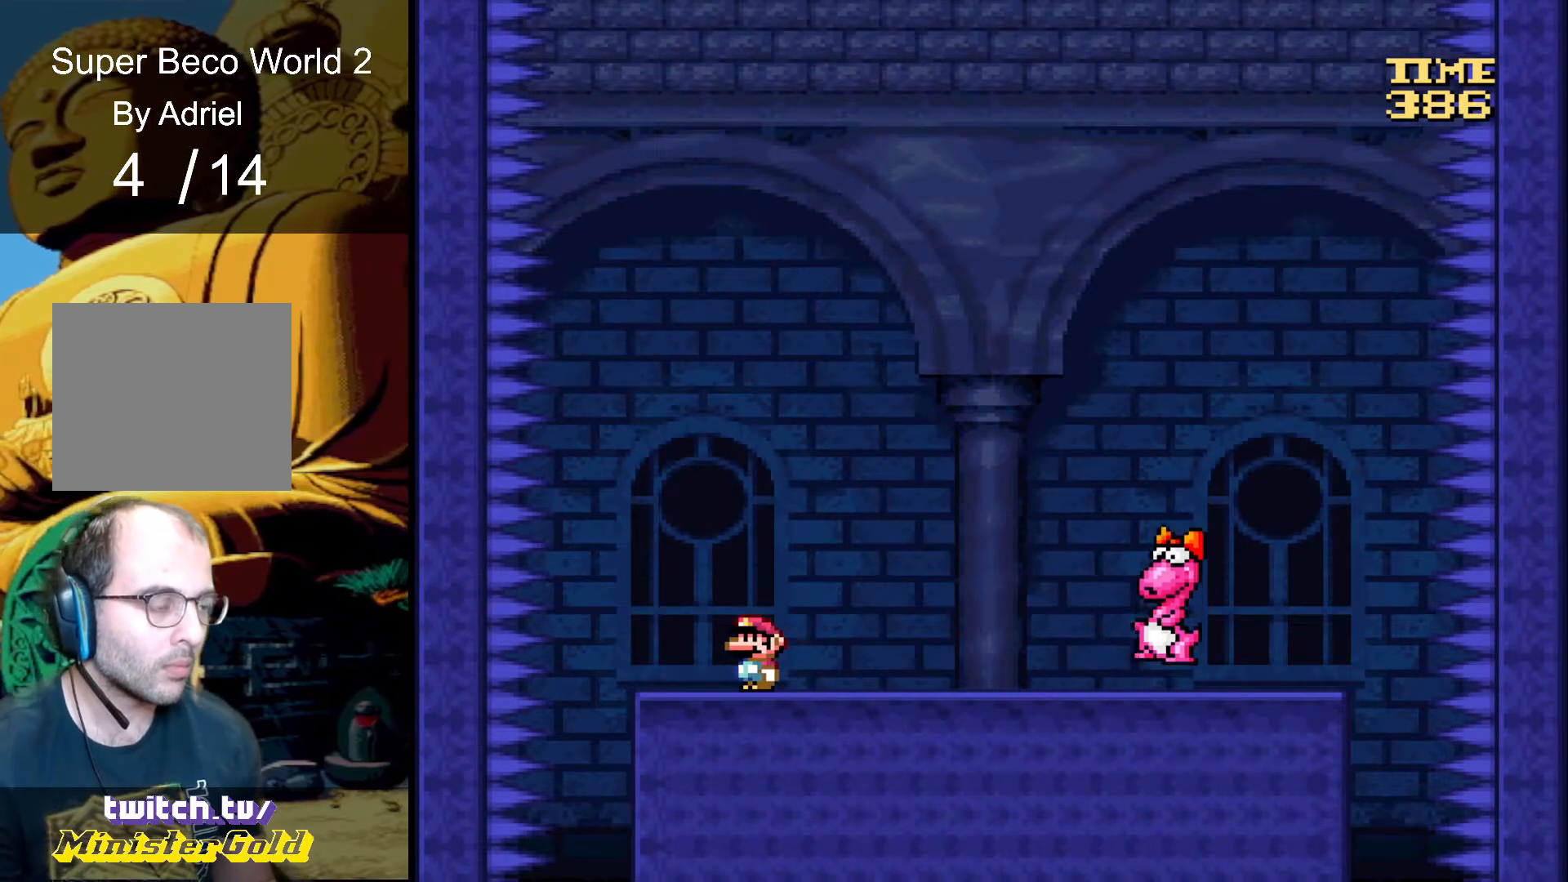
{"buttons": ["R1"], "events": []}
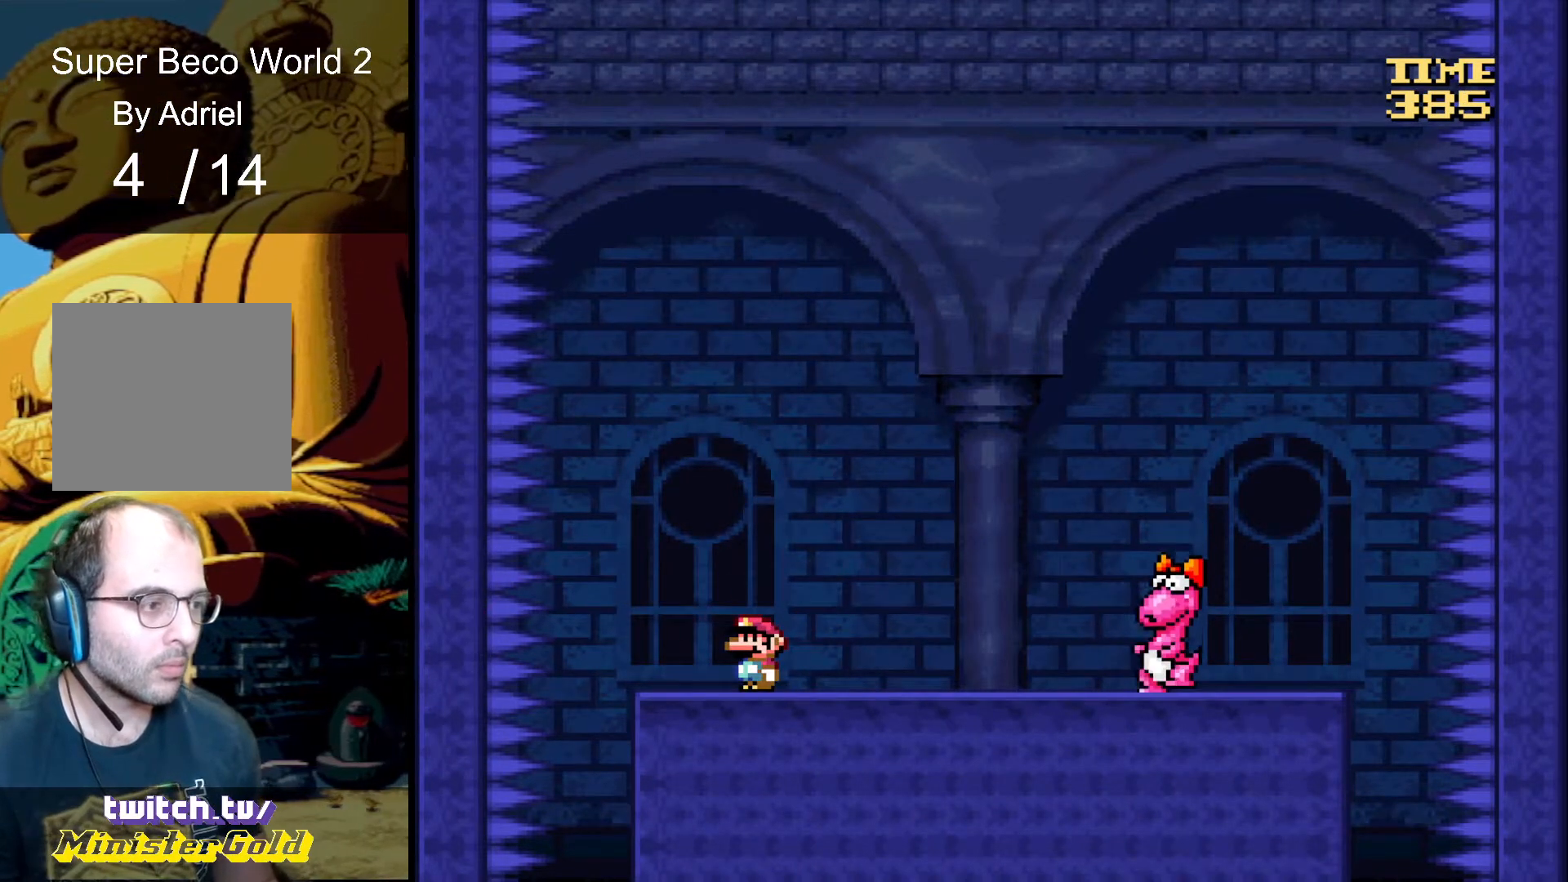
{"buttons": [], "events": [[67, "R1", "up"], [100, "DPAD_LEFT", "down"], [200, "DPAD_LEFT", "up"], [434, "DPAD_RIGHT", "down"], [467, "DPAD_RIGHT", "up"]]}
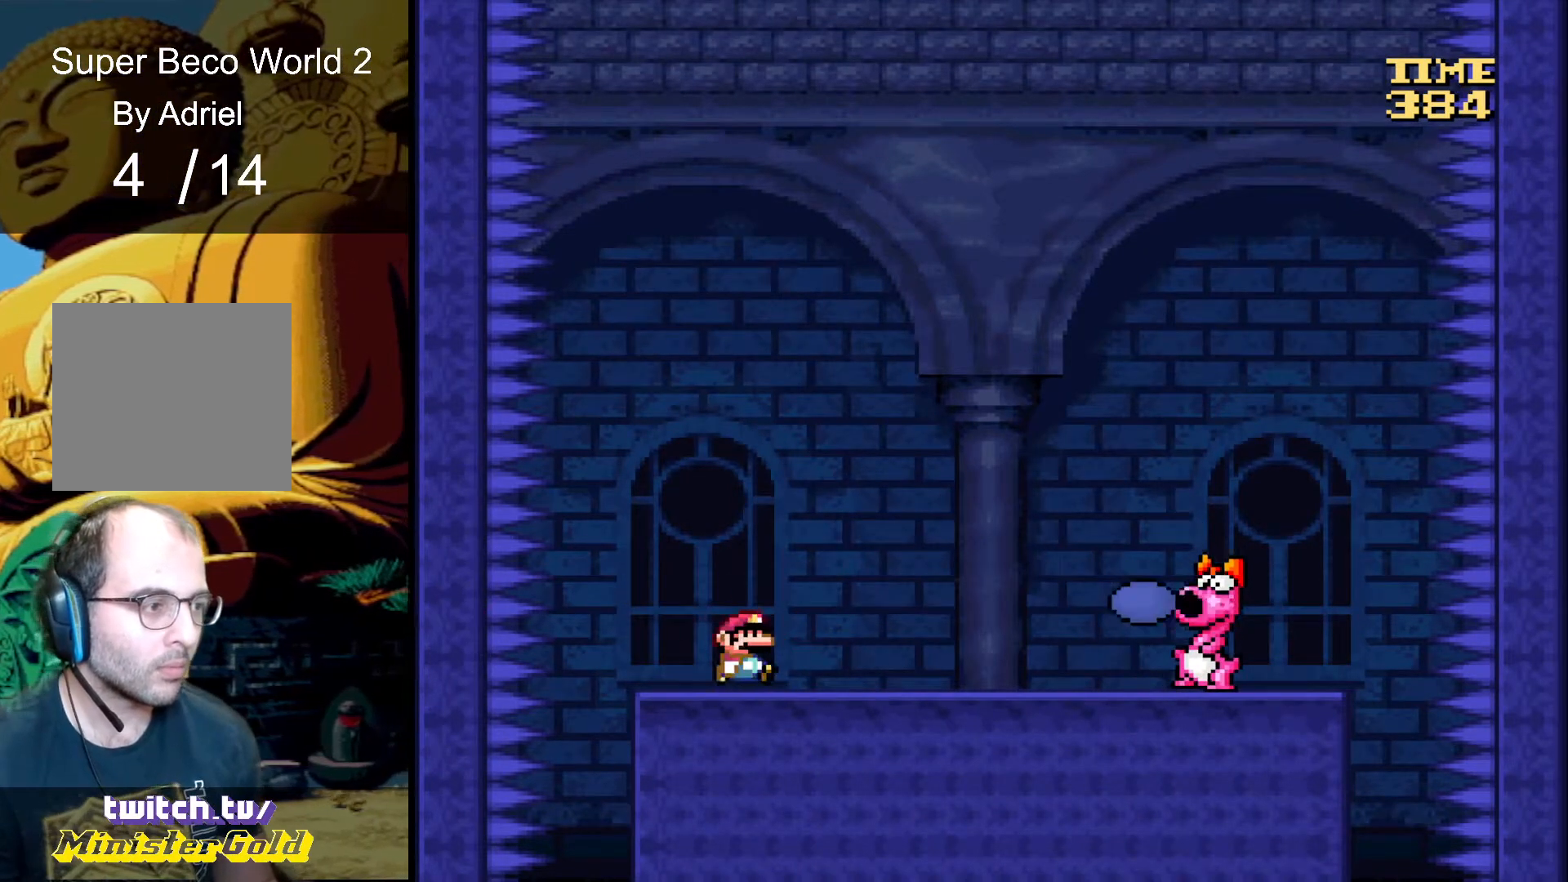
{"buttons": [], "events": [[267, "A", "down"], [401, "A", "up"]]}
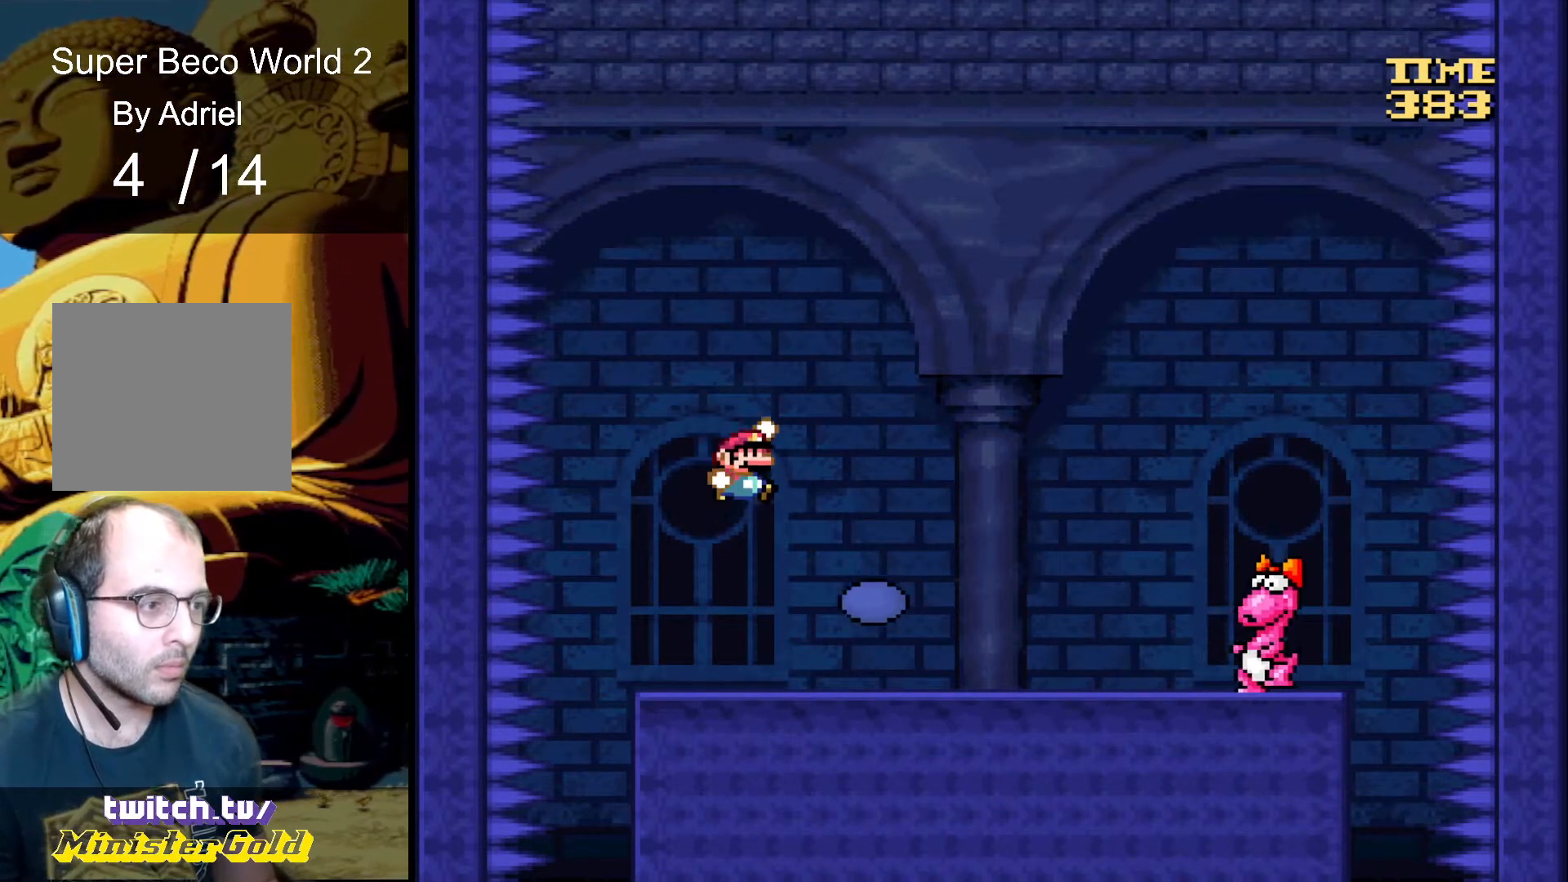
{"buttons": ["R1"], "events": [[233, "R1", "down"]]}
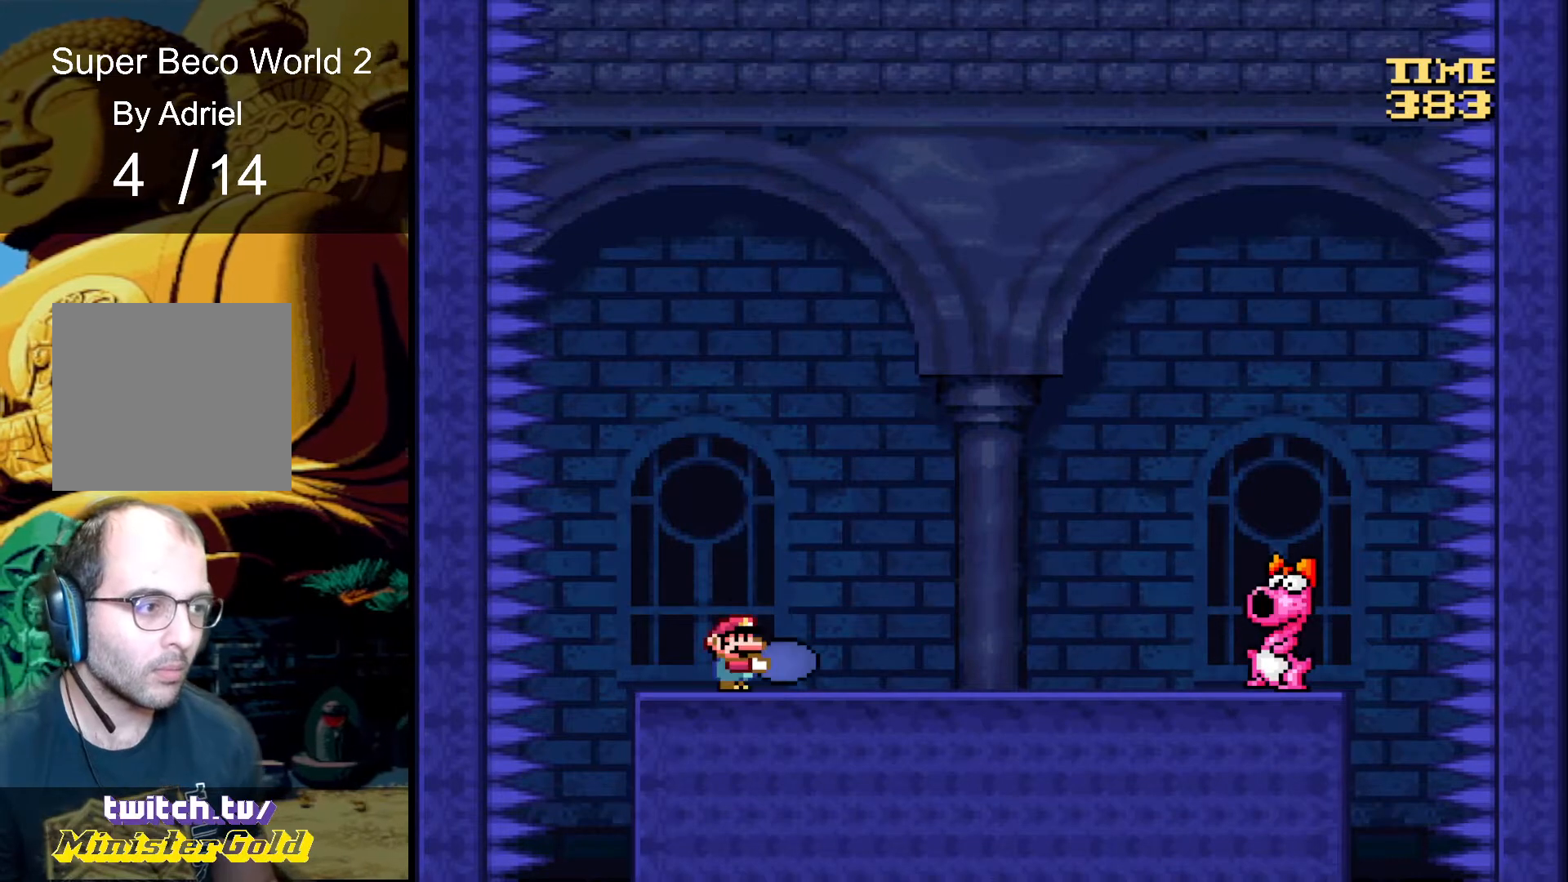
{"buttons": ["A", "DPAD_RIGHT"], "events": [[201, "A", "down"], [301, "DPAD_RIGHT", "down"], [501, "R1", "up"]]}
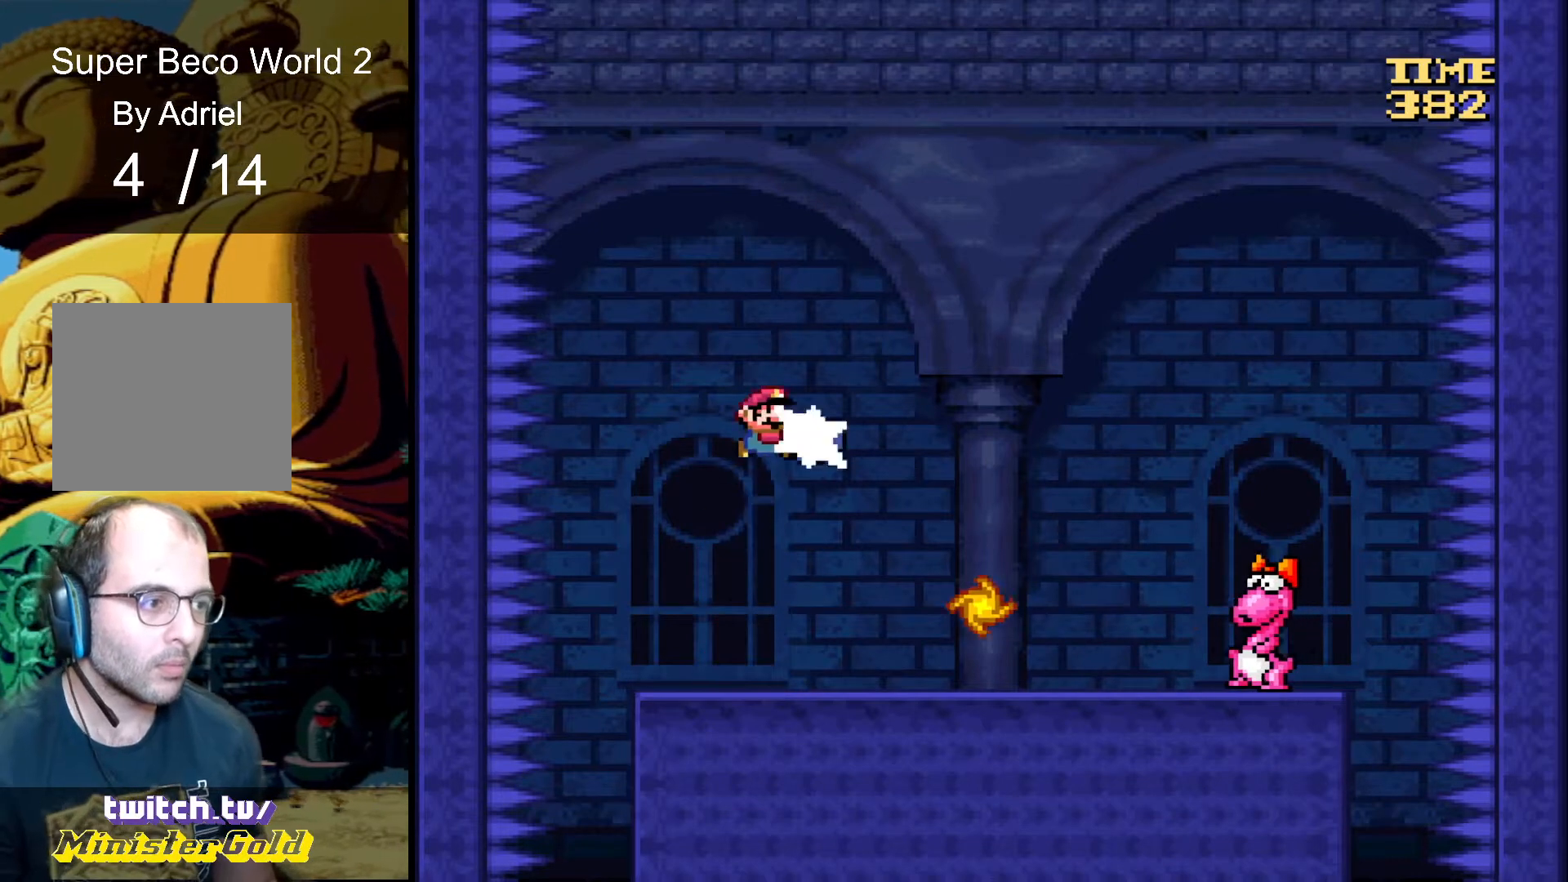
{"buttons": ["R1", "DPAD_LEFT"], "events": [[33, "A", "up"], [67, "R1", "down"], [267, "DPAD_RIGHT", "up"], [300, "DPAD_LEFT", "down"]]}
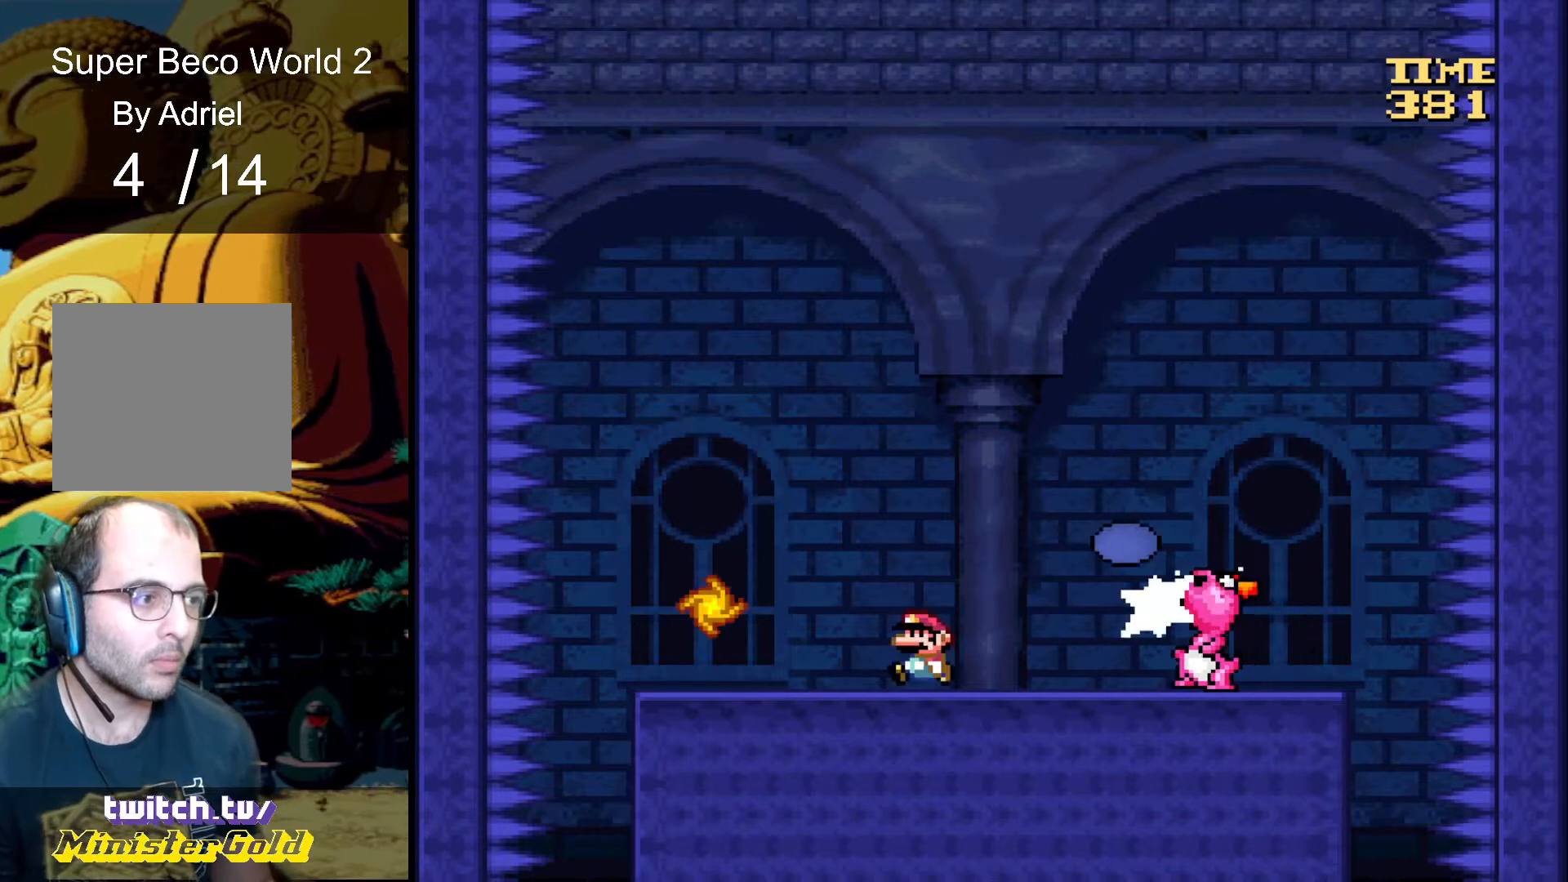
{"buttons": ["R1", "DPAD_LEFT"], "events": [[167, "DPAD_LEFT", "up"], [267, "DPAD_RIGHT", "down"], [334, "DPAD_RIGHT", "up"], [467, "DPAD_LEFT", "down"]]}
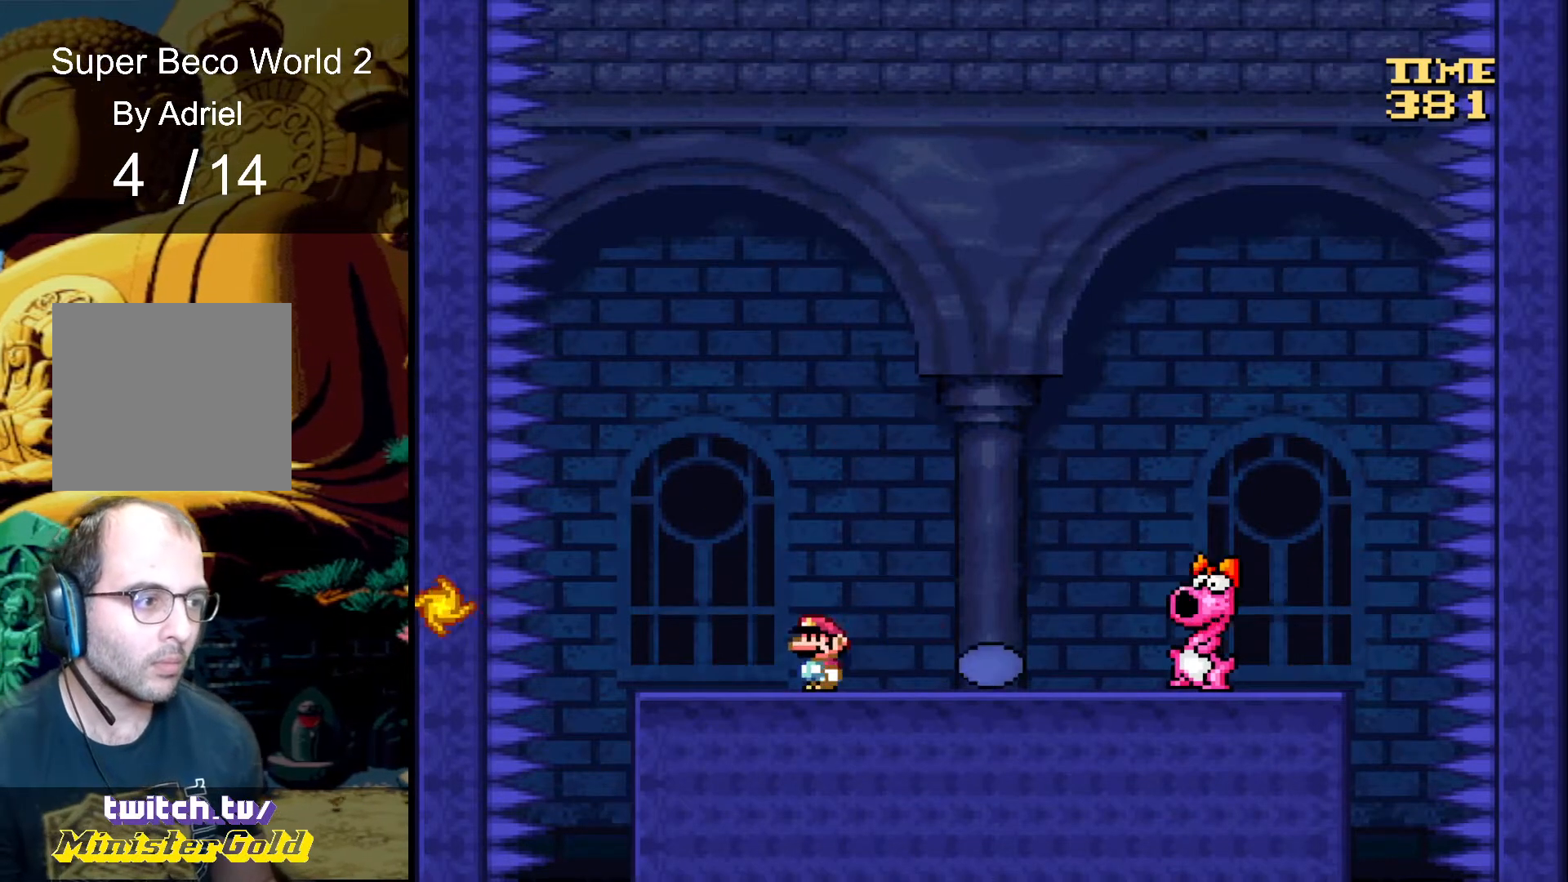
{"buttons": ["A", "R1"], "events": [[167, "DPAD_LEFT", "up"], [300, "DPAD_RIGHT", "down"], [367, "DPAD_RIGHT", "up"], [434, "A", "down"]]}
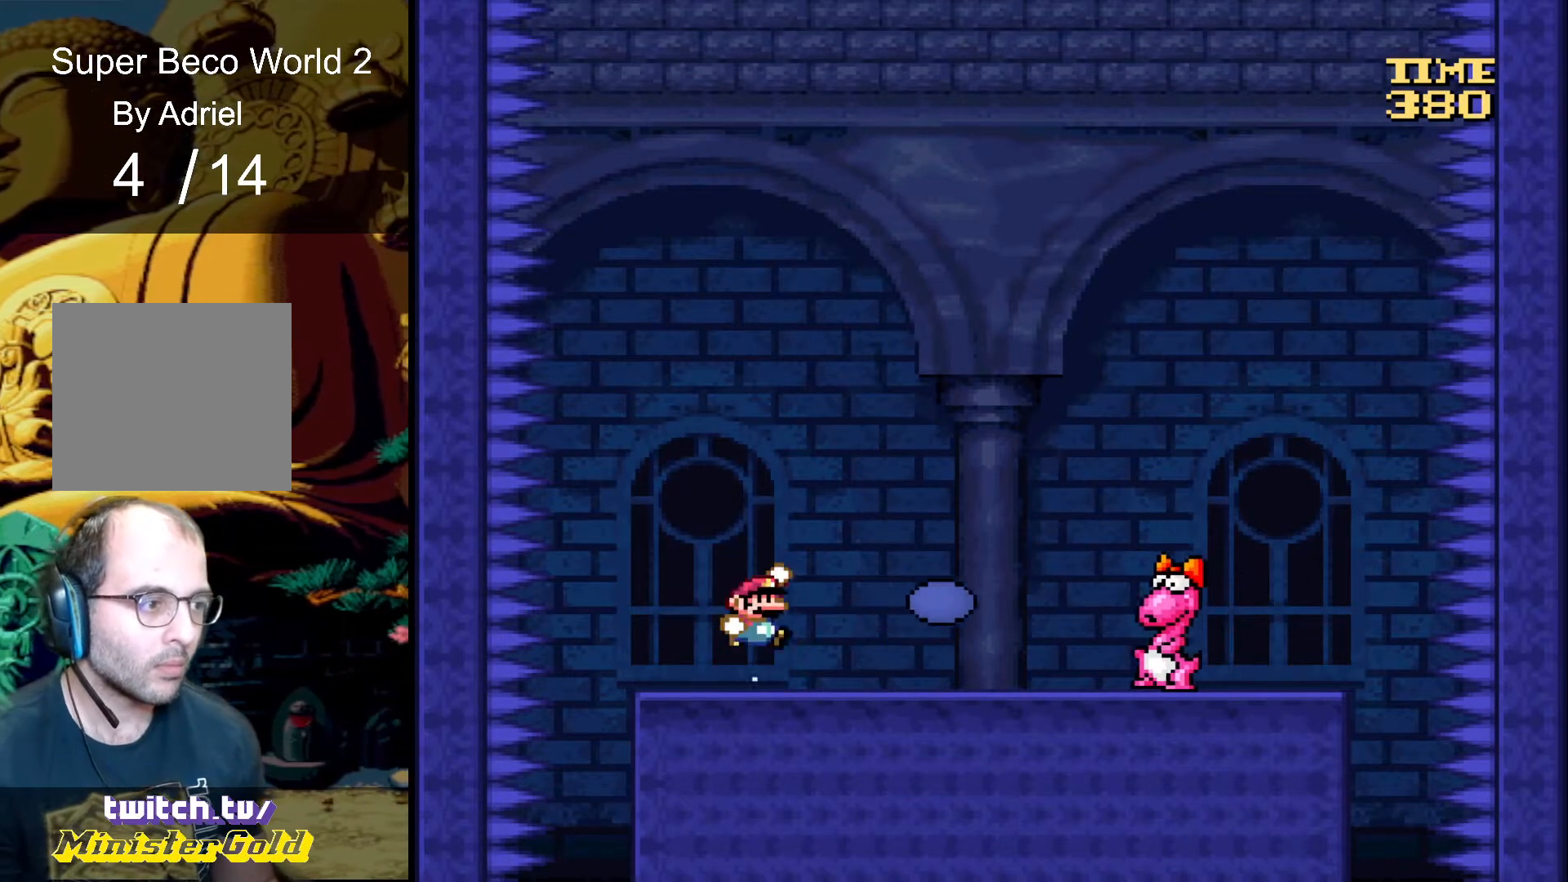
{"buttons": ["R1", "DPAD_LEFT"], "events": [[67, "A", "up"], [100, "R1", "up"], [167, "DPAD_LEFT", "down"], [301, "DPAD_LEFT", "up"], [334, "DPAD_RIGHT", "down"], [434, "R1", "down"], [501, "DPAD_LEFT", "down"], [501, "DPAD_RIGHT", "up"]]}
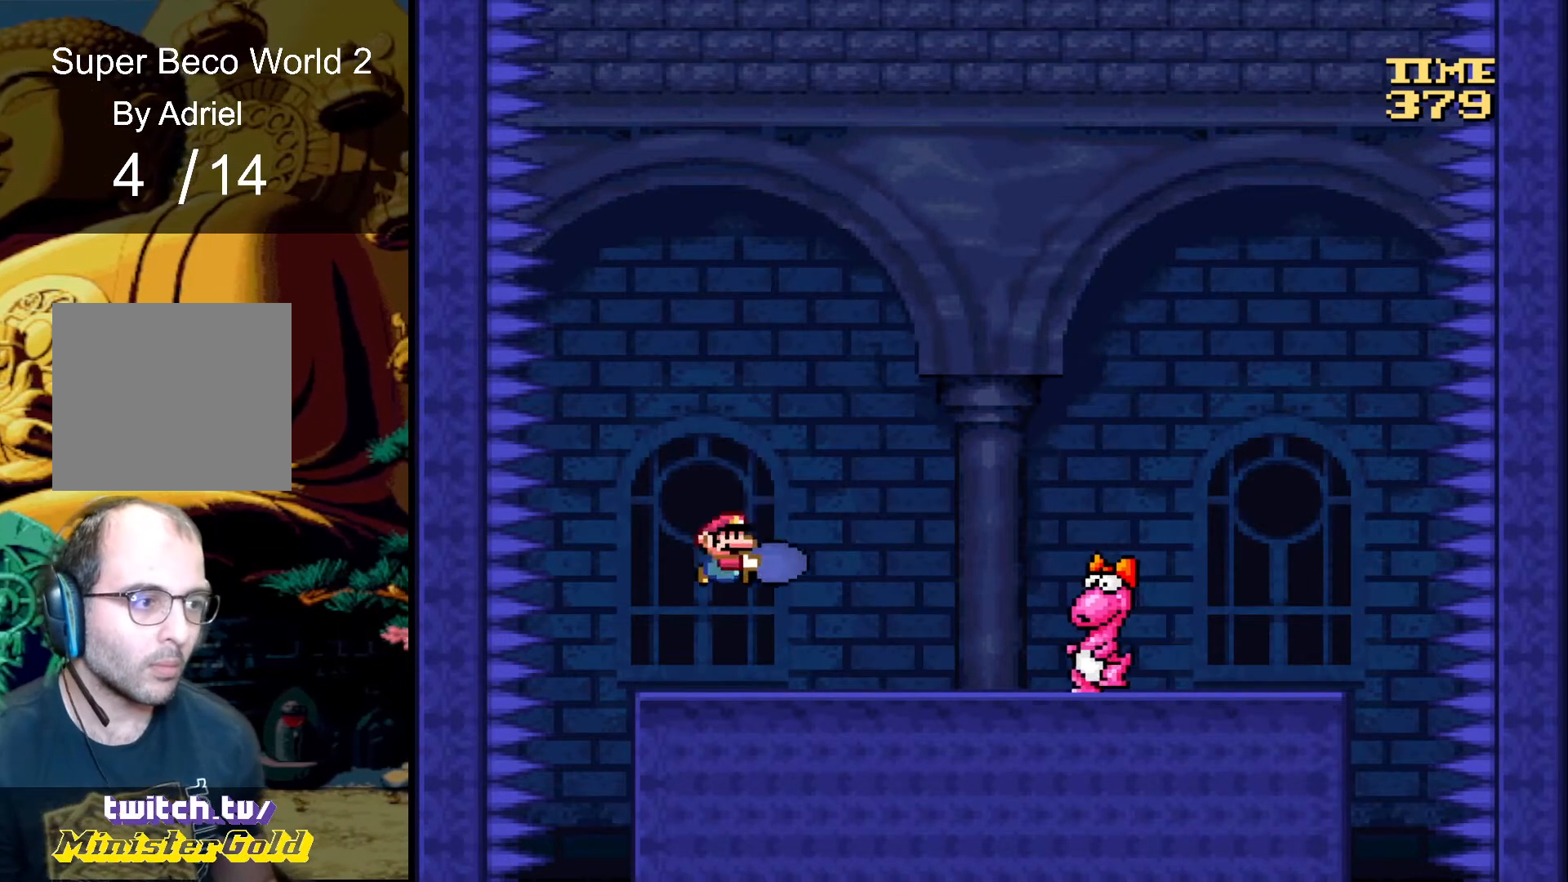
{"buttons": ["DPAD_RIGHT"], "events": [[133, "DPAD_LEFT", "up"], [267, "A", "down"], [267, "DPAD_RIGHT", "down"], [467, "A", "up"], [467, "R1", "up"]]}
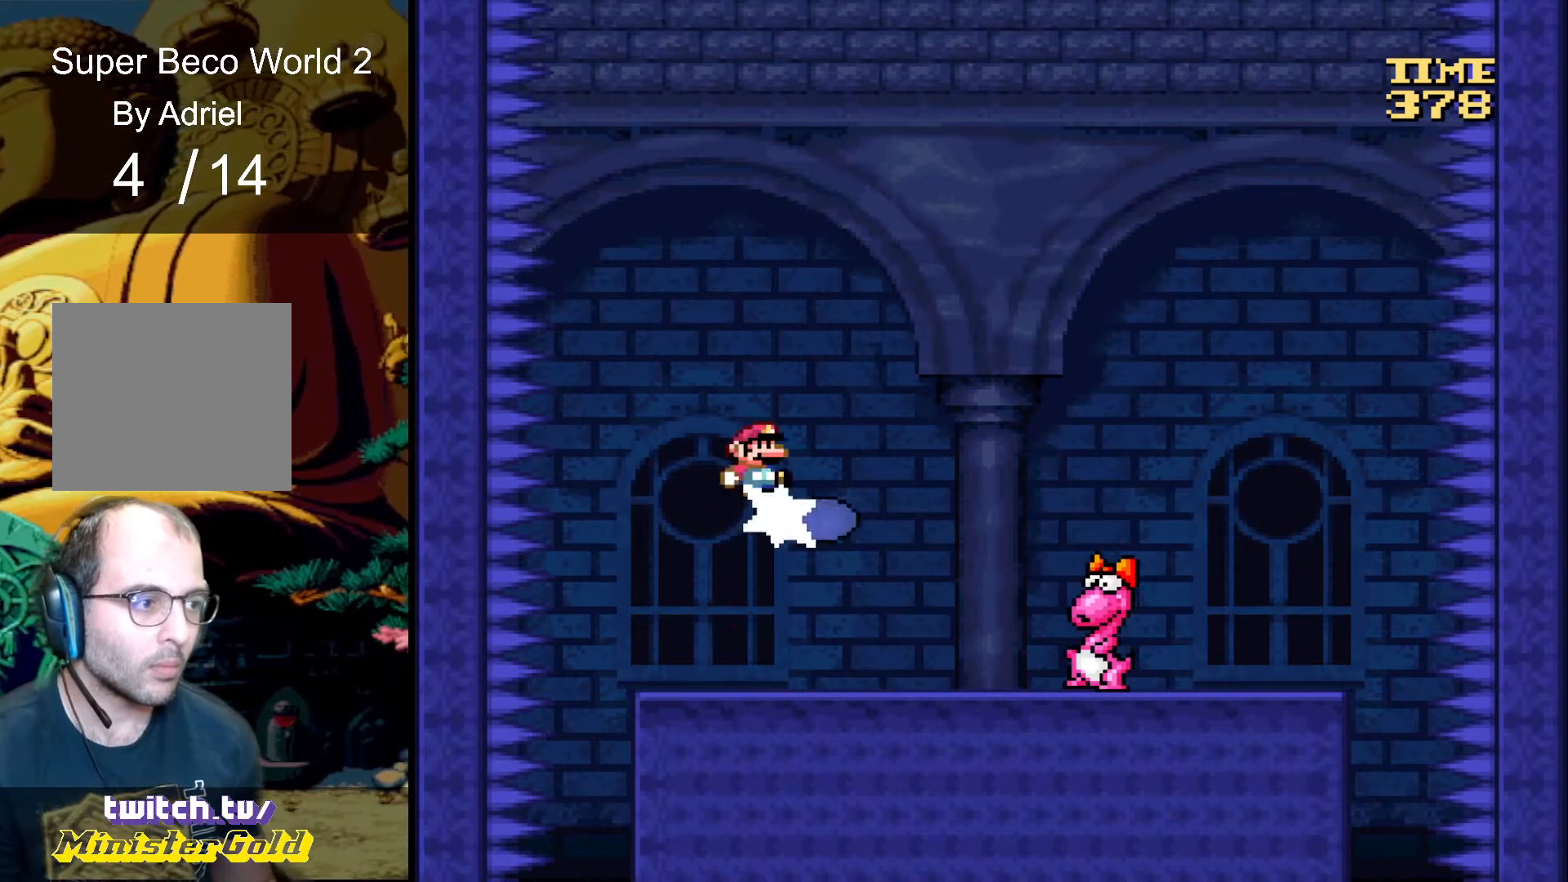
{"buttons": ["R1"], "events": [[34, "R1", "down"], [67, "DPAD_LEFT", "down"], [67, "DPAD_RIGHT", "up"], [201, "DPAD_LEFT", "up"]]}
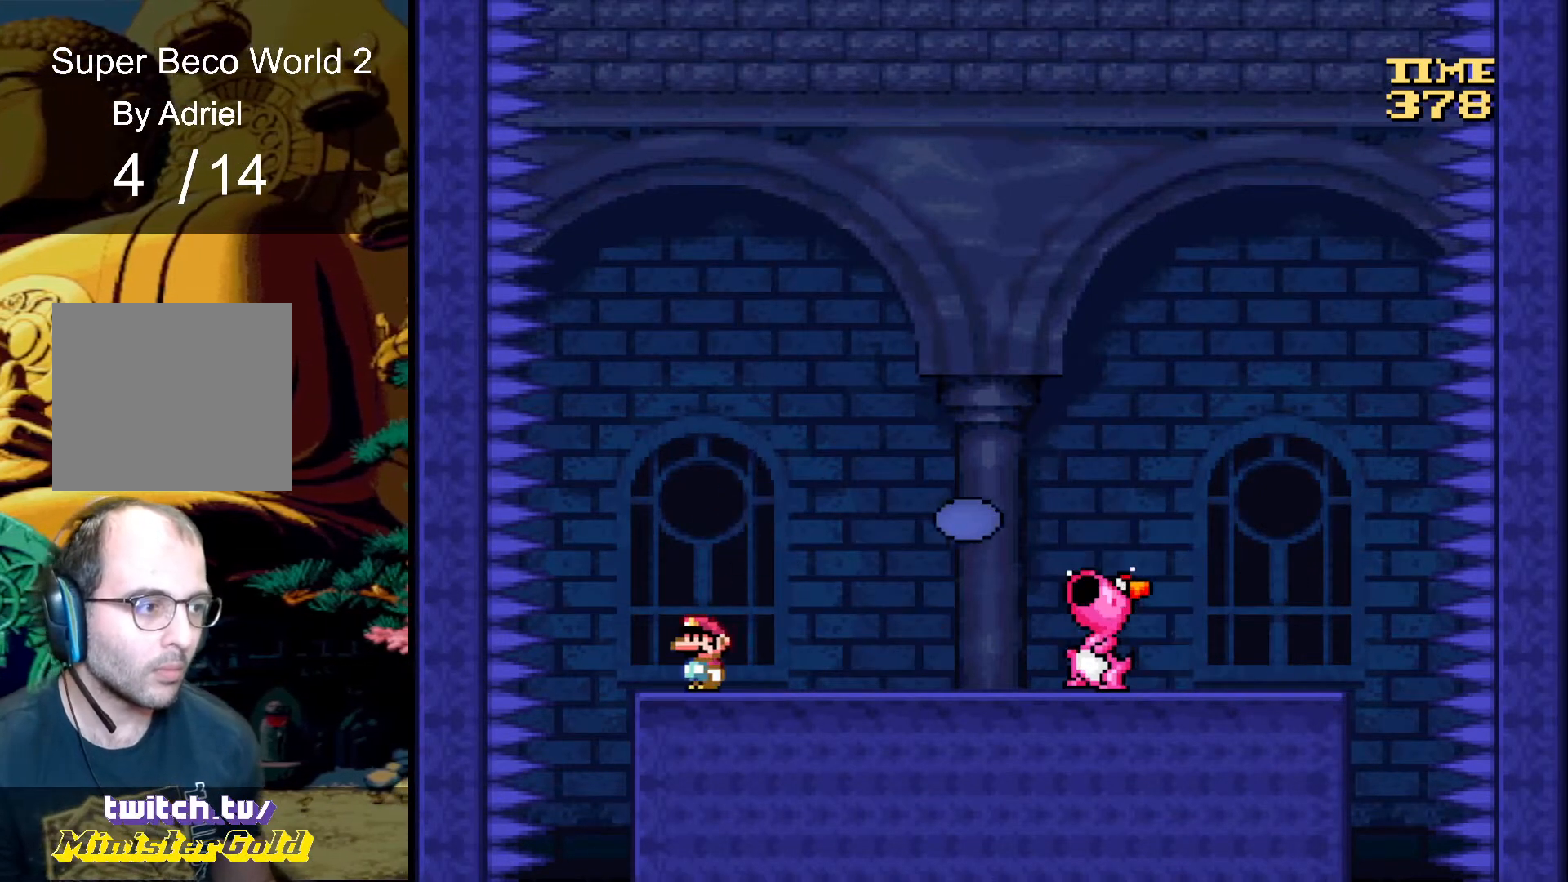
{"buttons": ["R1"], "events": []}
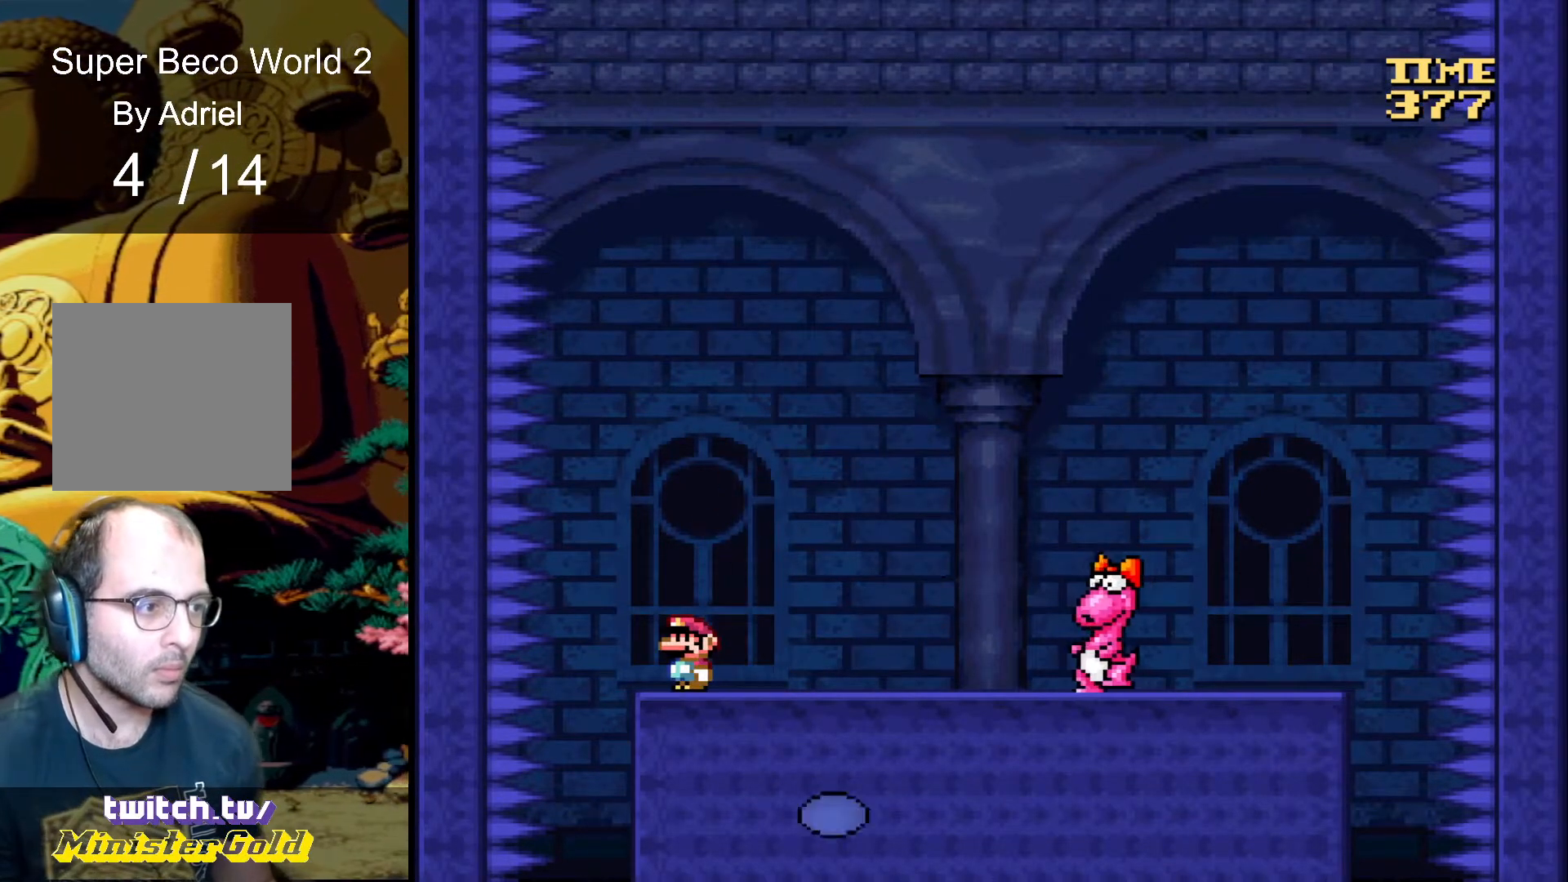
{"buttons": [], "events": [[401, "R1", "up"]]}
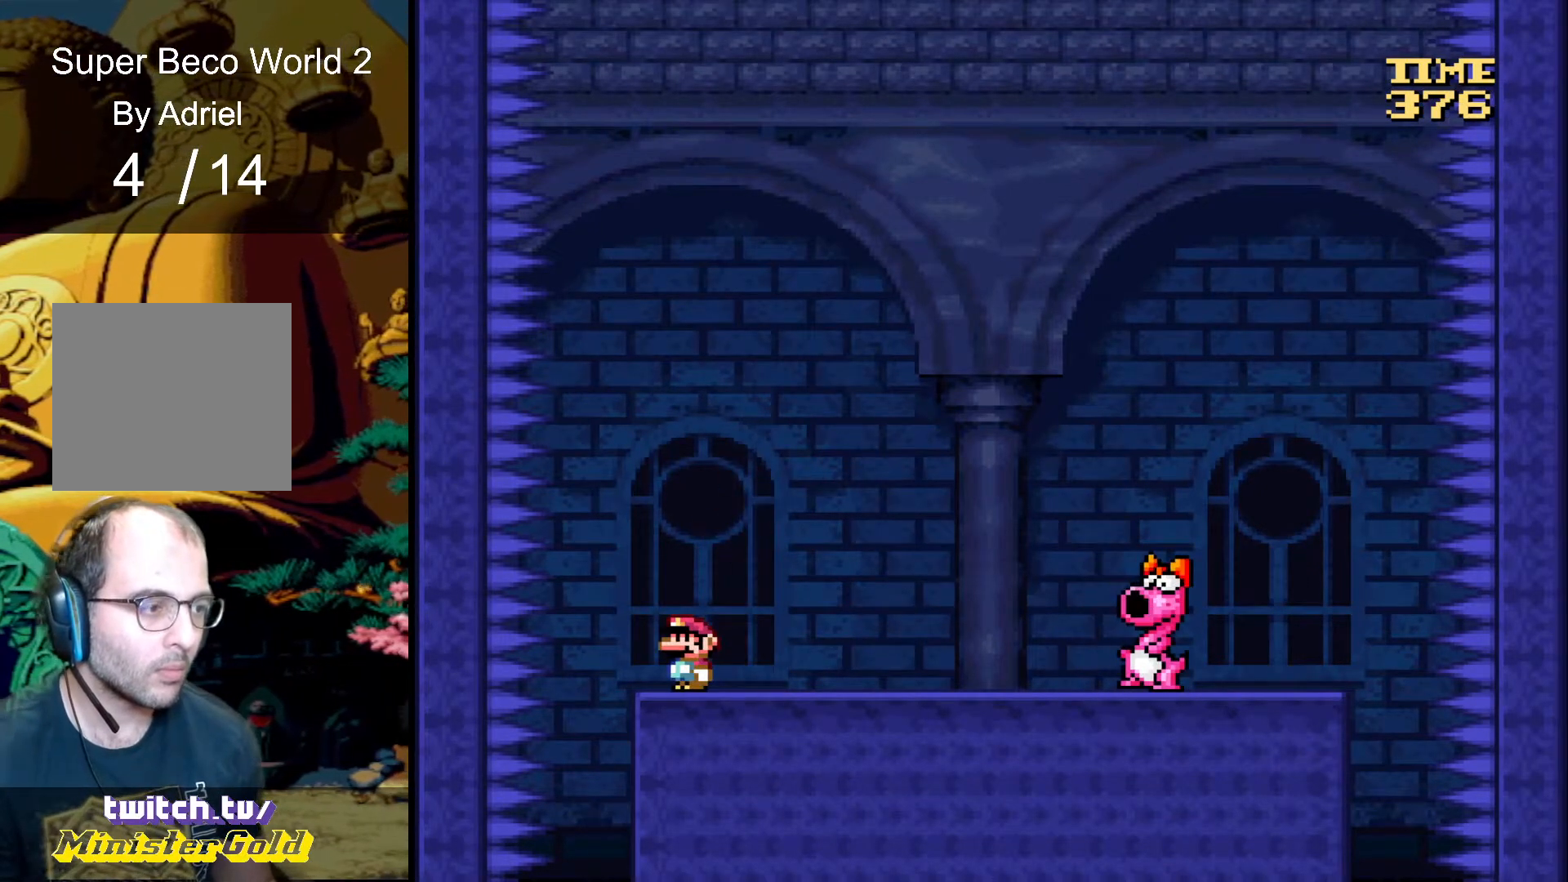
{"buttons": ["A", "DPAD_RIGHT"], "events": [[67, "DPAD_RIGHT", "down"], [133, "DPAD_RIGHT", "up"], [333, "A", "down"], [467, "DPAD_RIGHT", "down"]]}
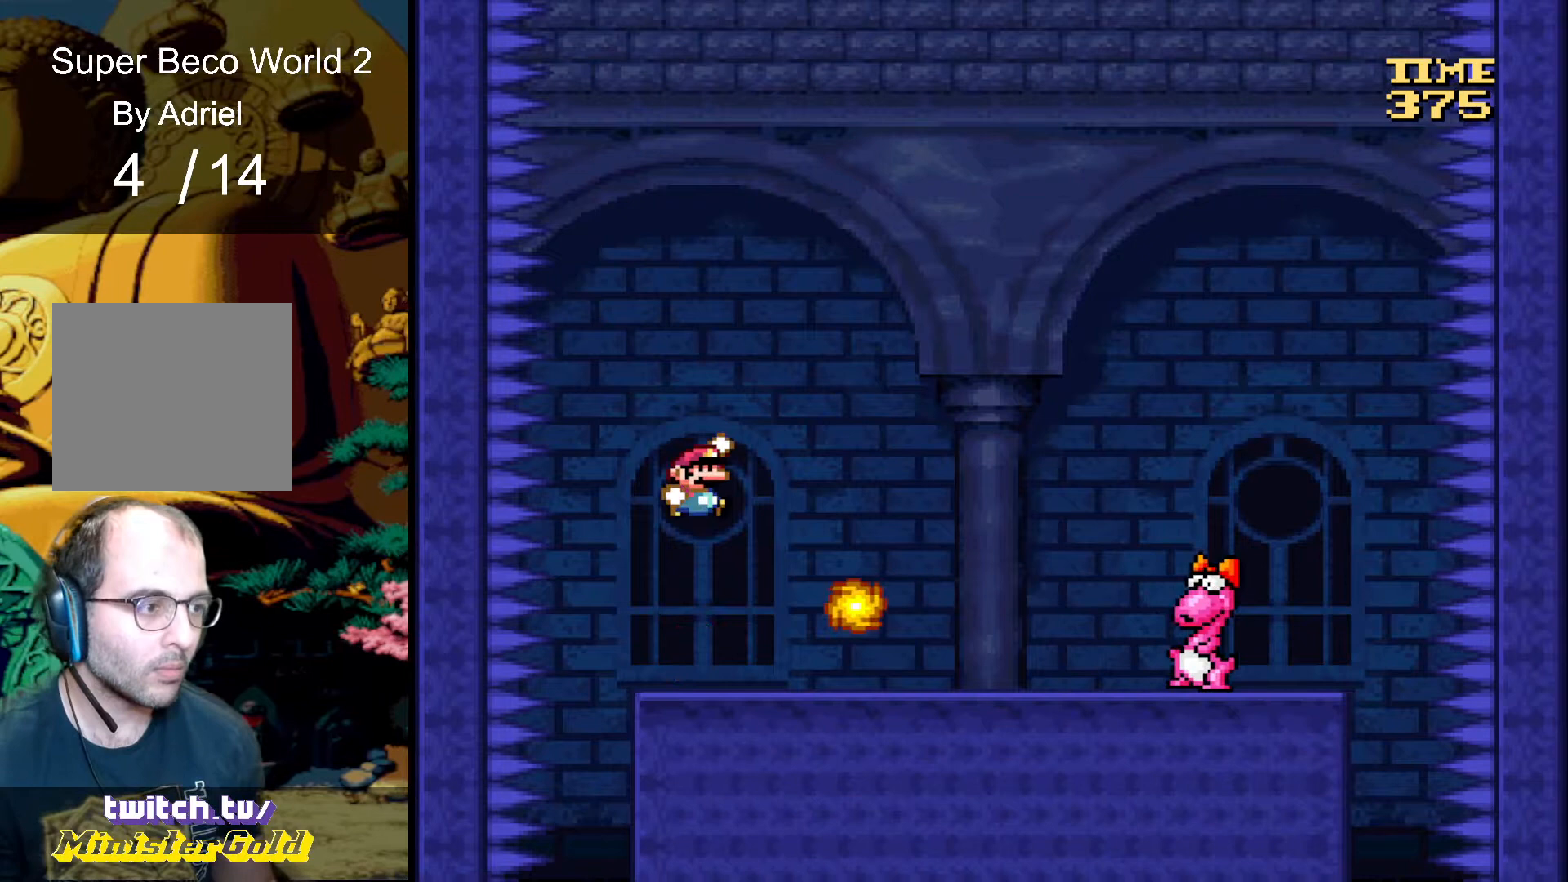
{"buttons": [], "events": [[100, "A", "up"], [267, "DPAD_LEFT", "down"], [267, "DPAD_RIGHT", "up"], [434, "DPAD_LEFT", "up"]]}
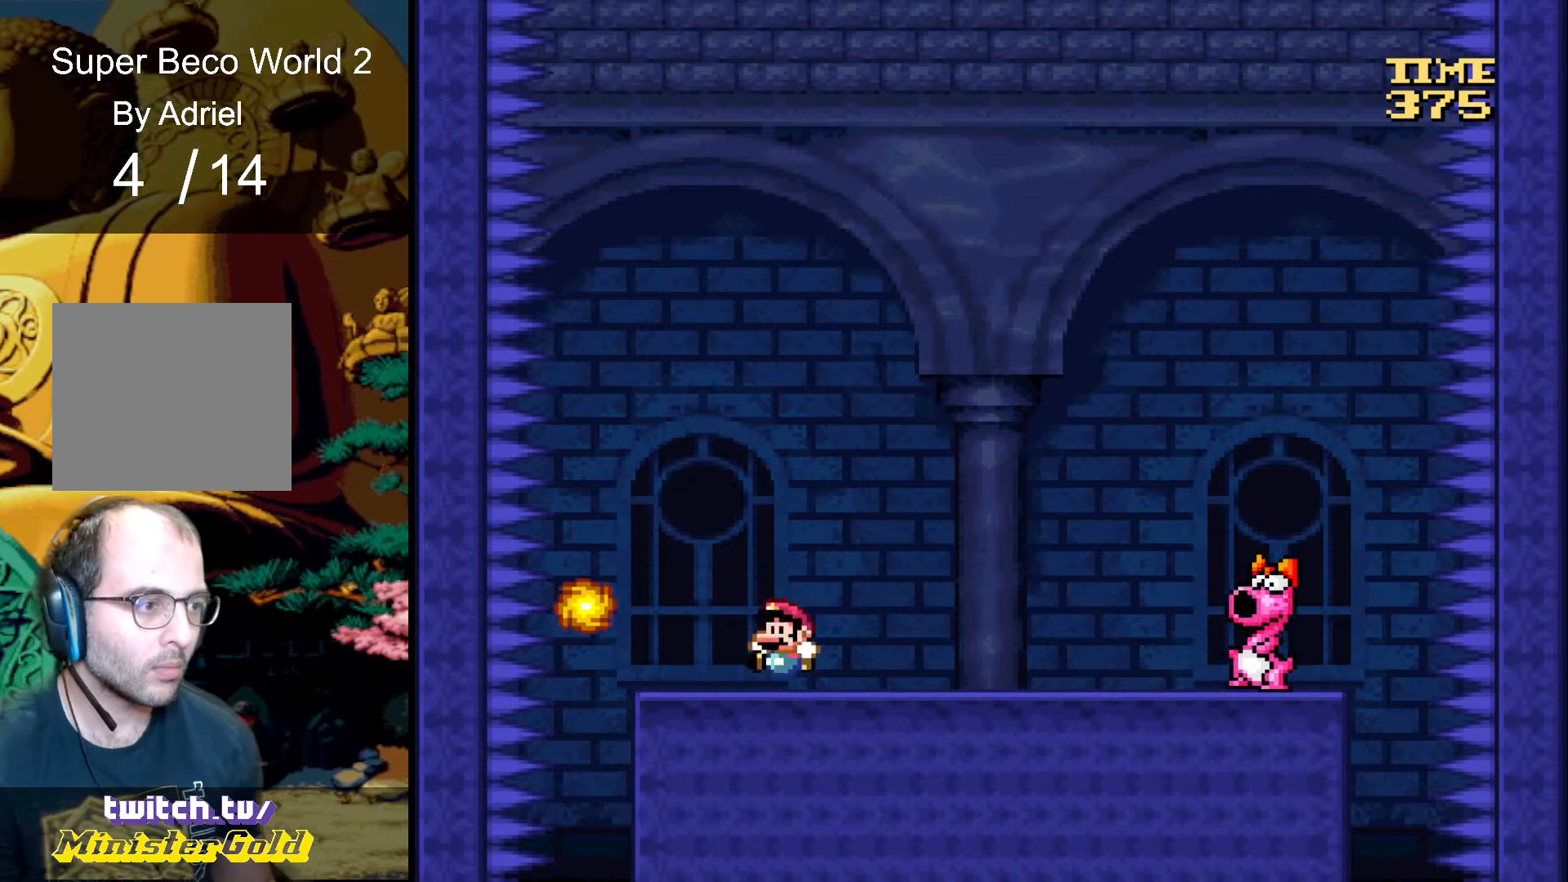
{"buttons": ["A"], "events": [[33, "DPAD_RIGHT", "down"], [100, "DPAD_RIGHT", "up"], [434, "A", "down"]]}
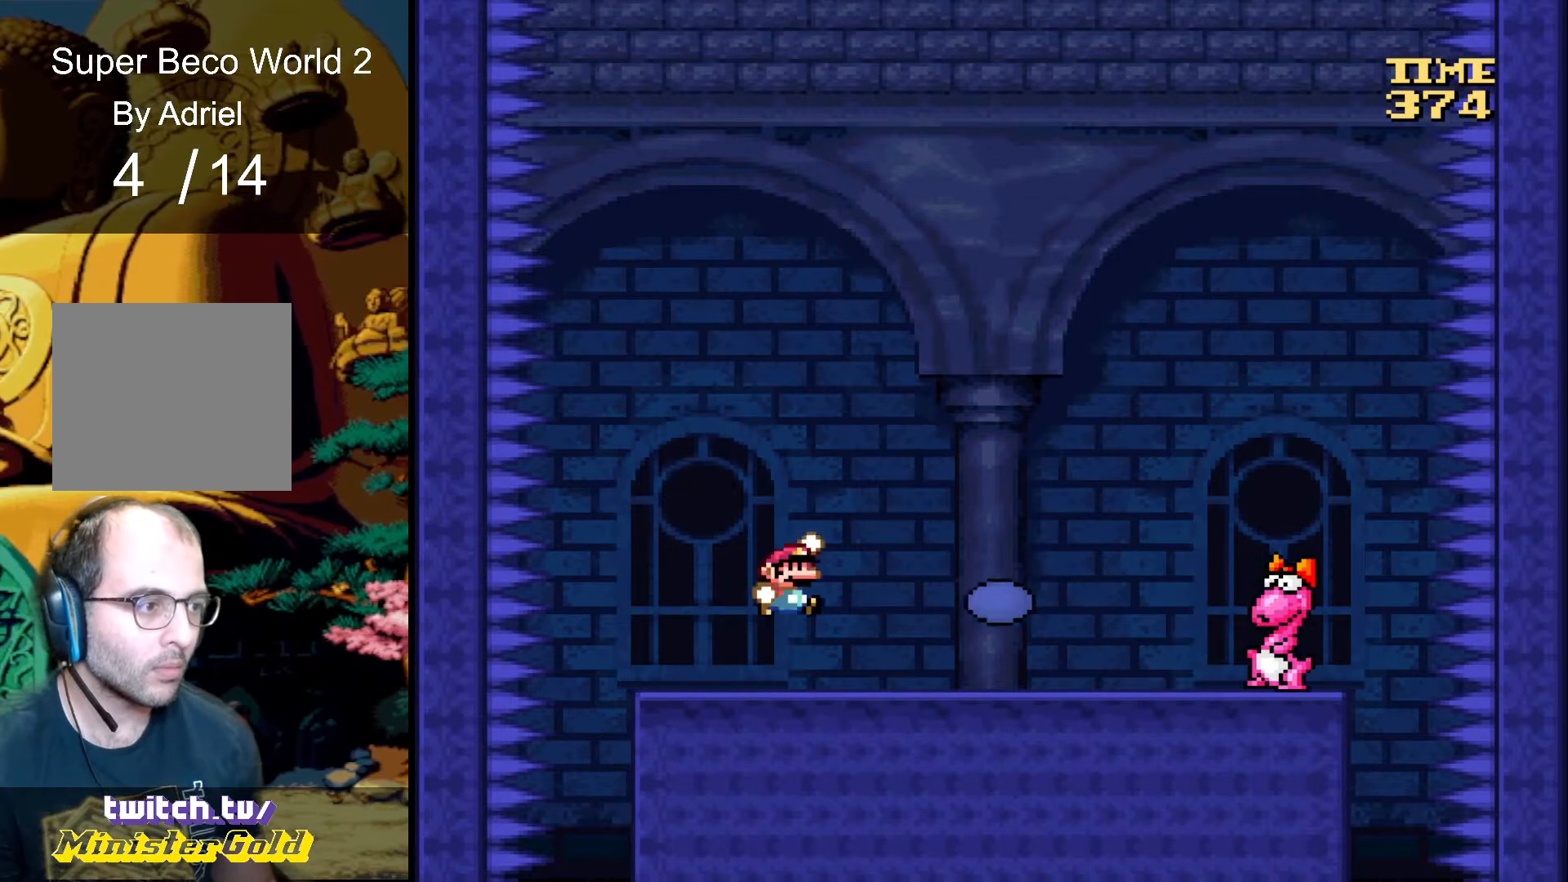
{"buttons": ["R1"], "events": [[67, "A", "up"], [401, "R1", "down"]]}
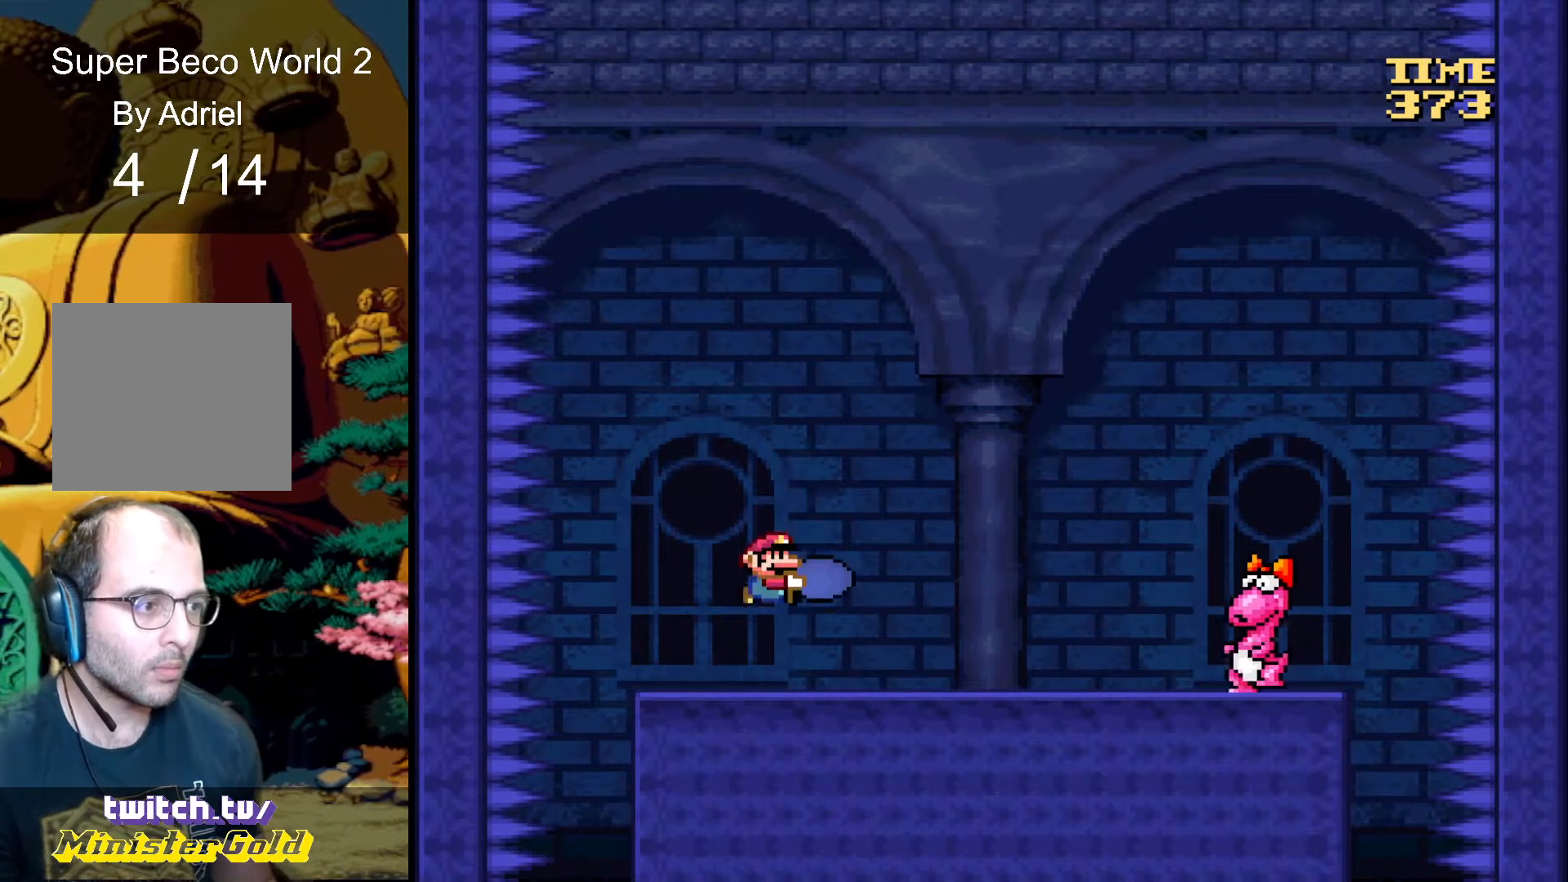
{"buttons": ["R1"], "events": [[267, "A", "down"], [267, "DPAD_RIGHT", "down"], [434, "R1", "up"], [467, "A", "up"], [500, "DPAD_RIGHT", "up"], [500, "R1", "down"]]}